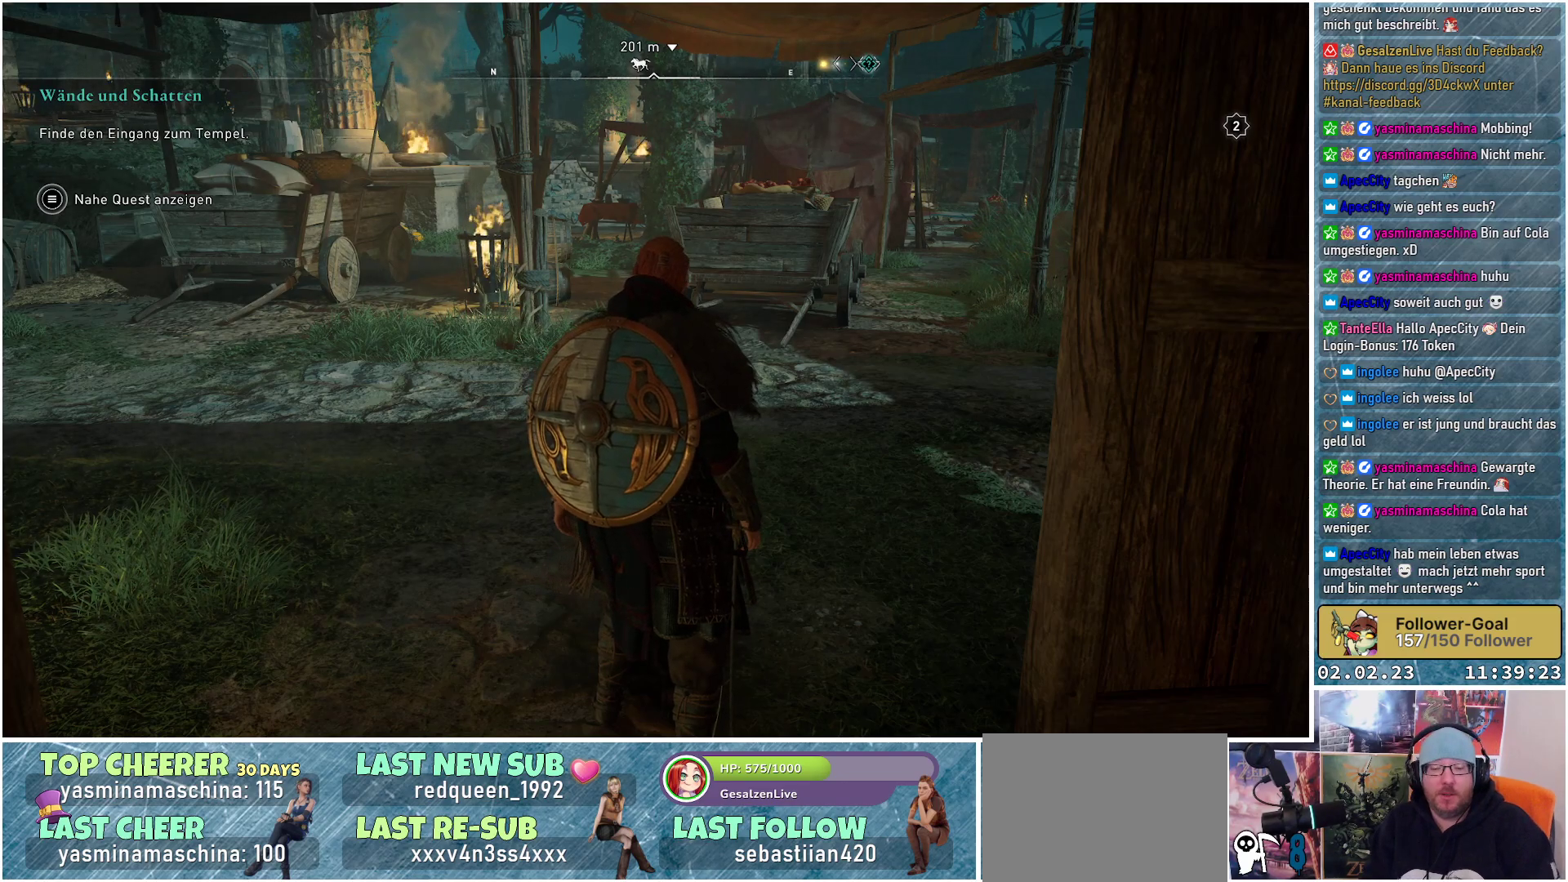
Gameplay with a controller (Xbox layout); each line is a JSON object with the inputs held at the frame after it. "events" lists button and stick changes between this image and that frame as [ms after this image, input, new state], when the widget could be followed in between.
{"buttons": [], "left_stick": "center", "right_stick": "right", "events": [[300, "right_stick", "right"]]}
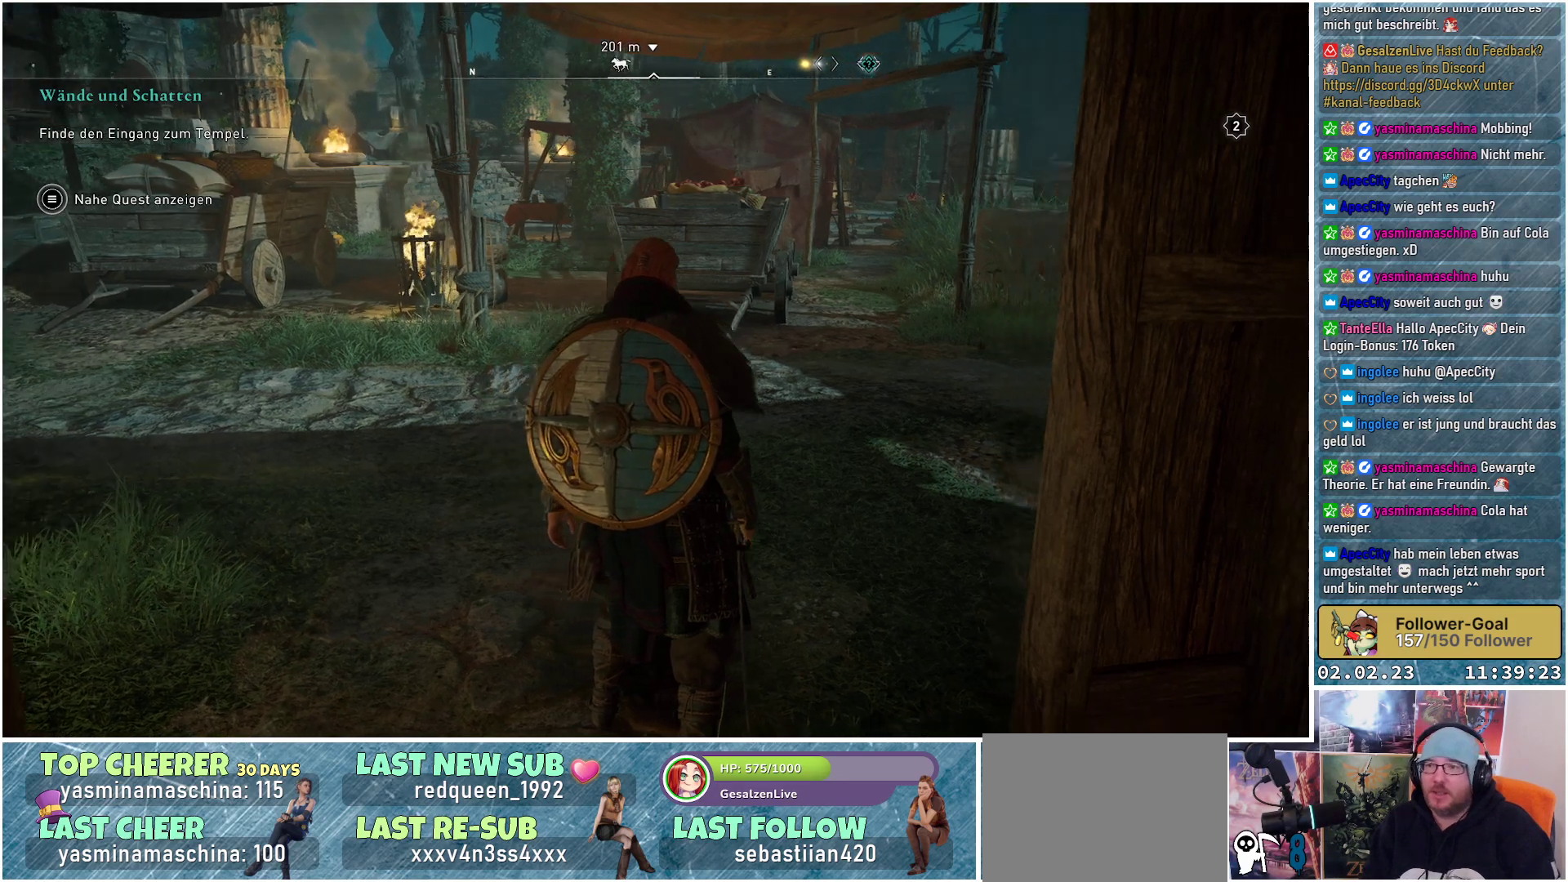
{"buttons": [], "left_stick": "up-left", "right_stick": "right", "events": [[167, "right_stick", "center"], [284, "left_stick", "up-left"], [418, "right_stick", "right"]]}
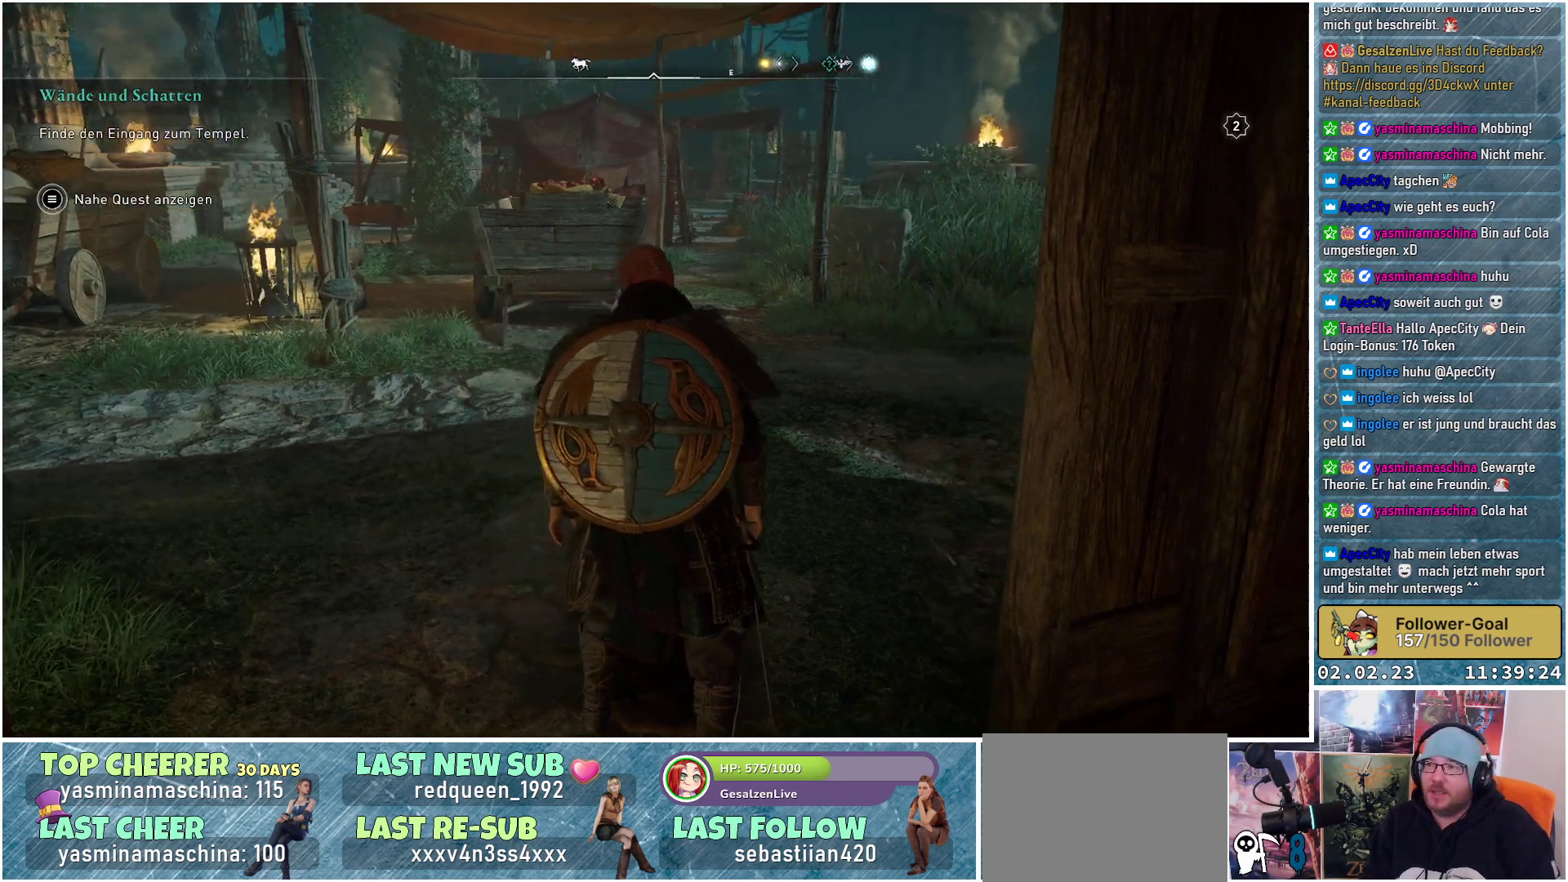
{"buttons": [], "left_stick": "up-left", "right_stick": "center", "events": [[350, "right_stick", "center"]]}
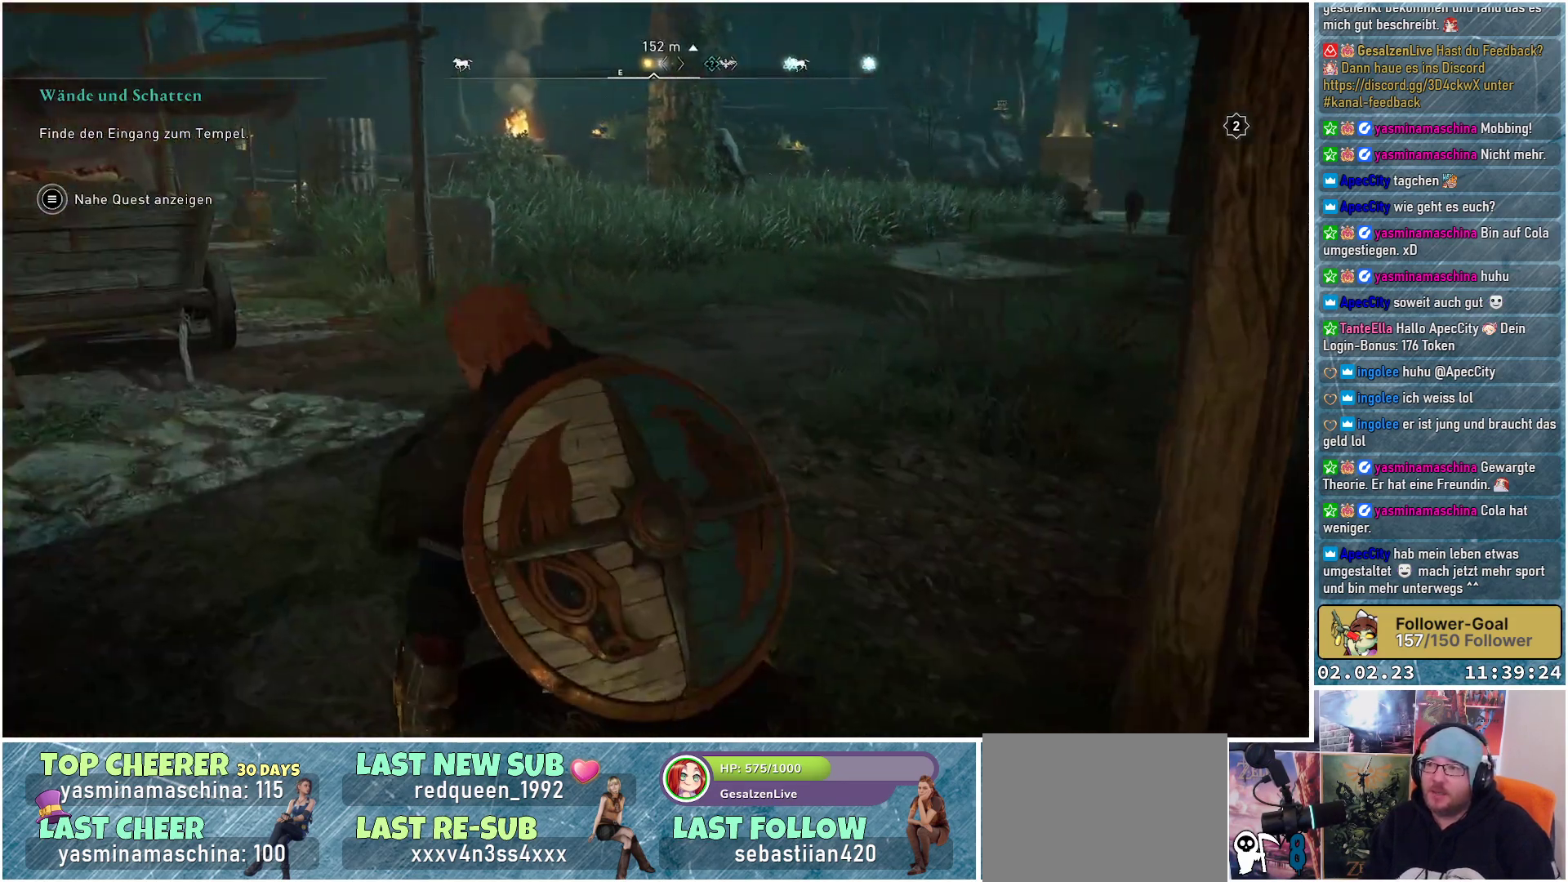
{"buttons": [], "left_stick": "up", "right_stick": "right", "events": [[101, "right_stick", "right"], [184, "left_stick", "up"]]}
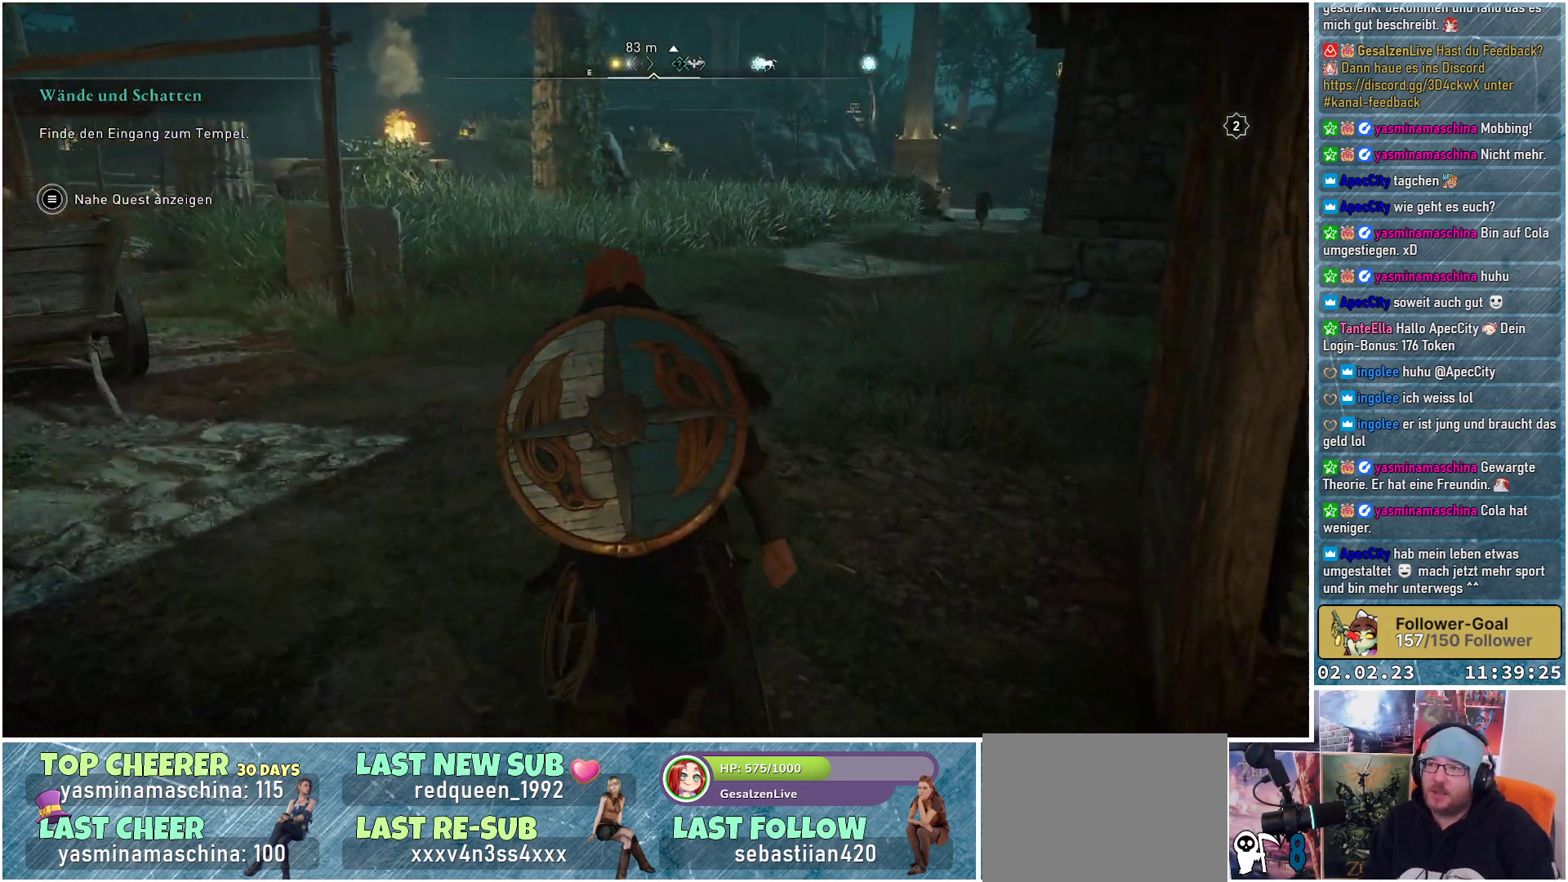
{"buttons": [], "left_stick": "center", "right_stick": "center", "events": [[67, "right_stick", "center"], [300, "left_stick", "center"]]}
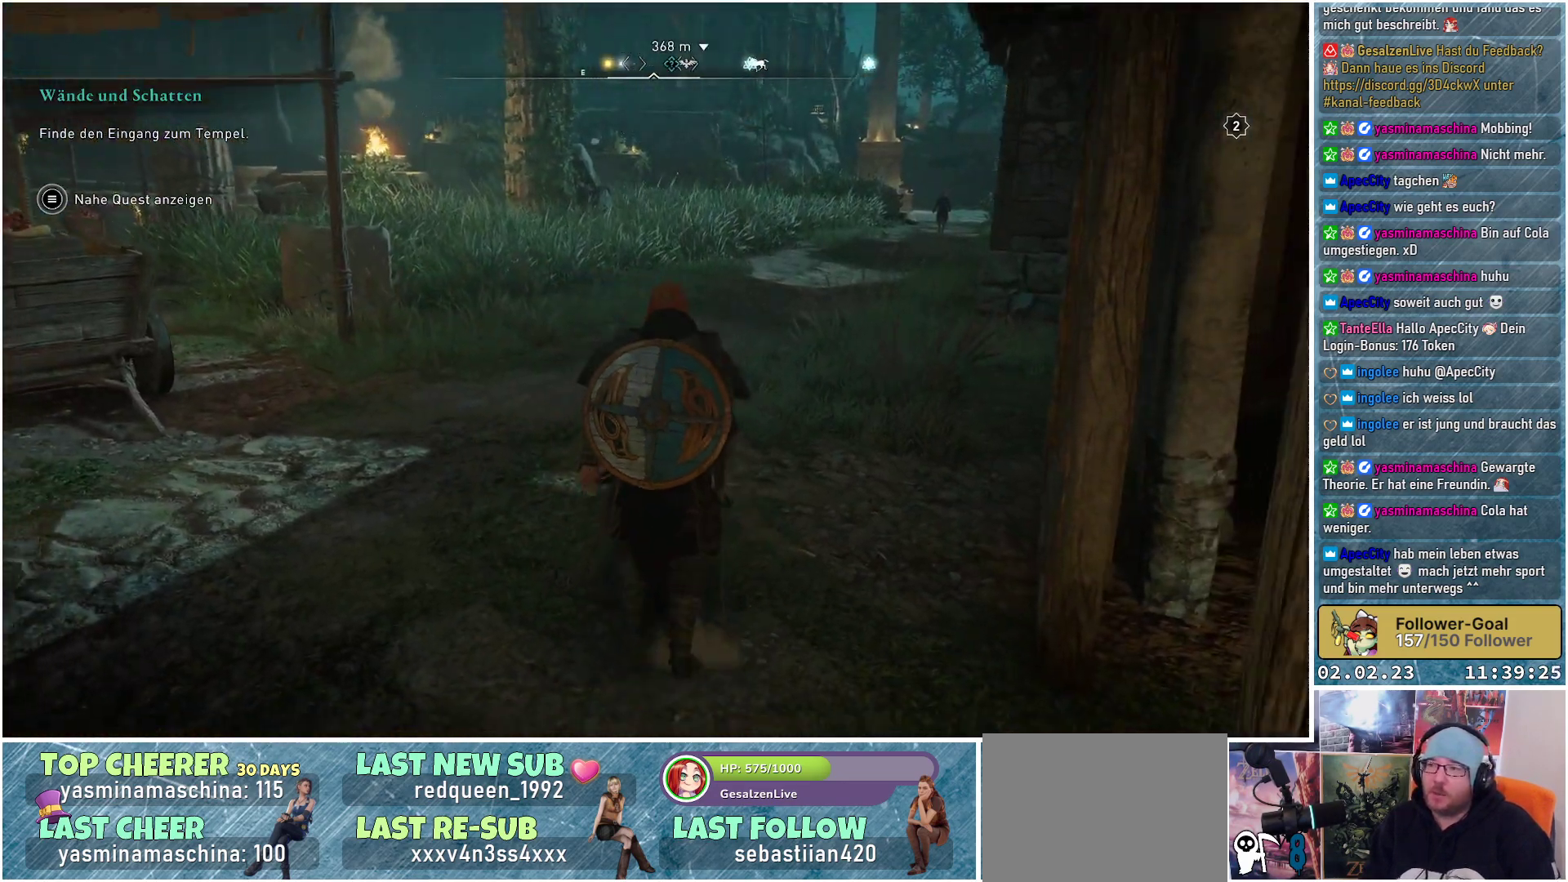
{"buttons": [], "left_stick": "center", "right_stick": "center", "events": []}
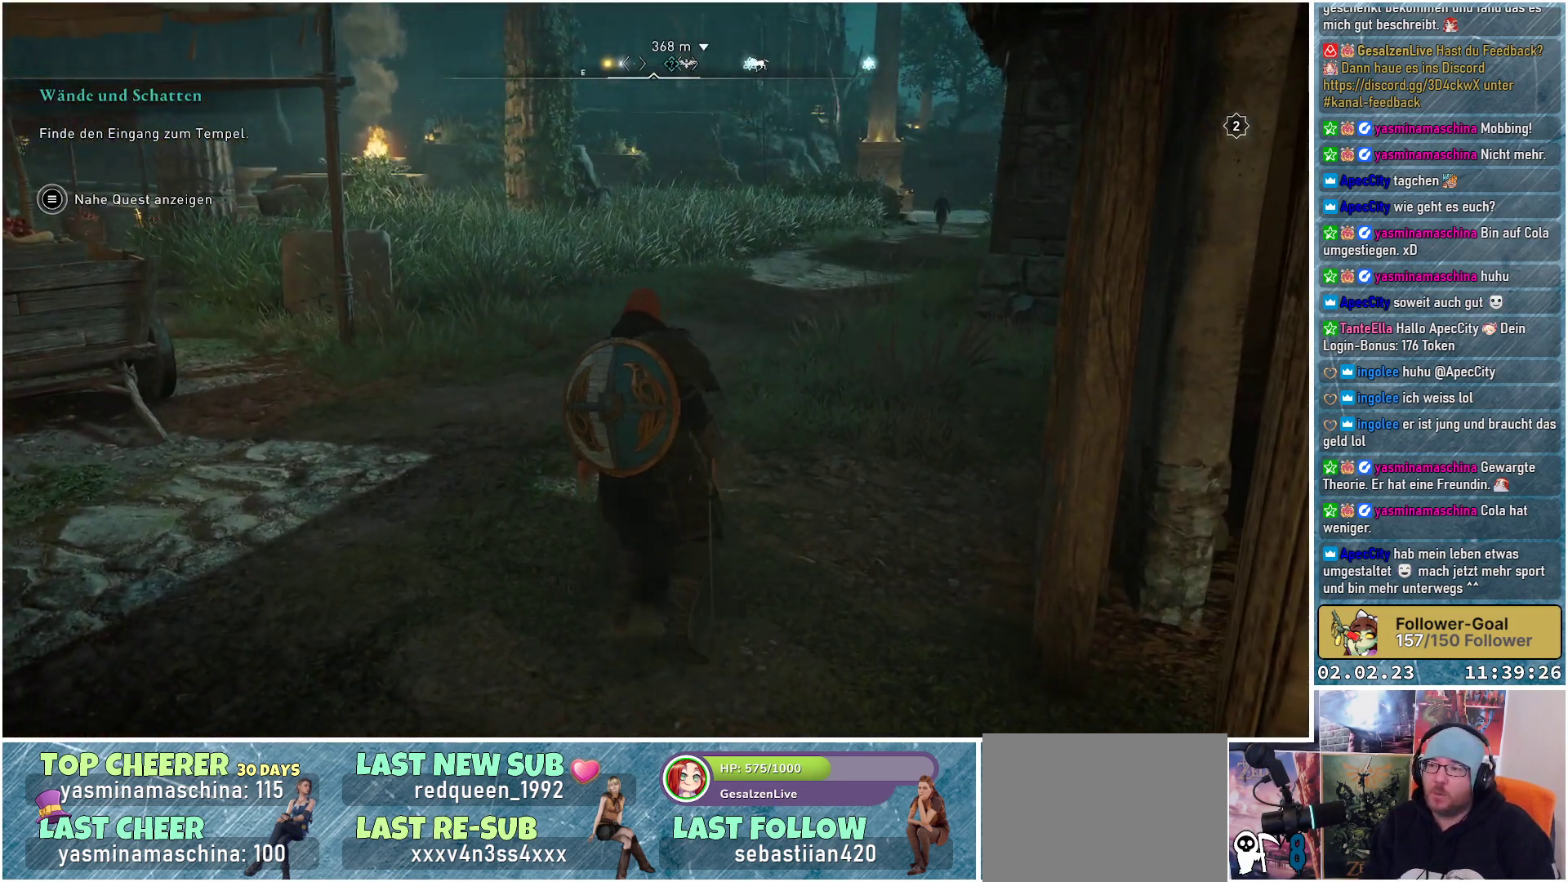
{"buttons": [], "left_stick": "center", "right_stick": "center", "events": [[17, "SELECT", "down"], [133, "SELECT", "up"]]}
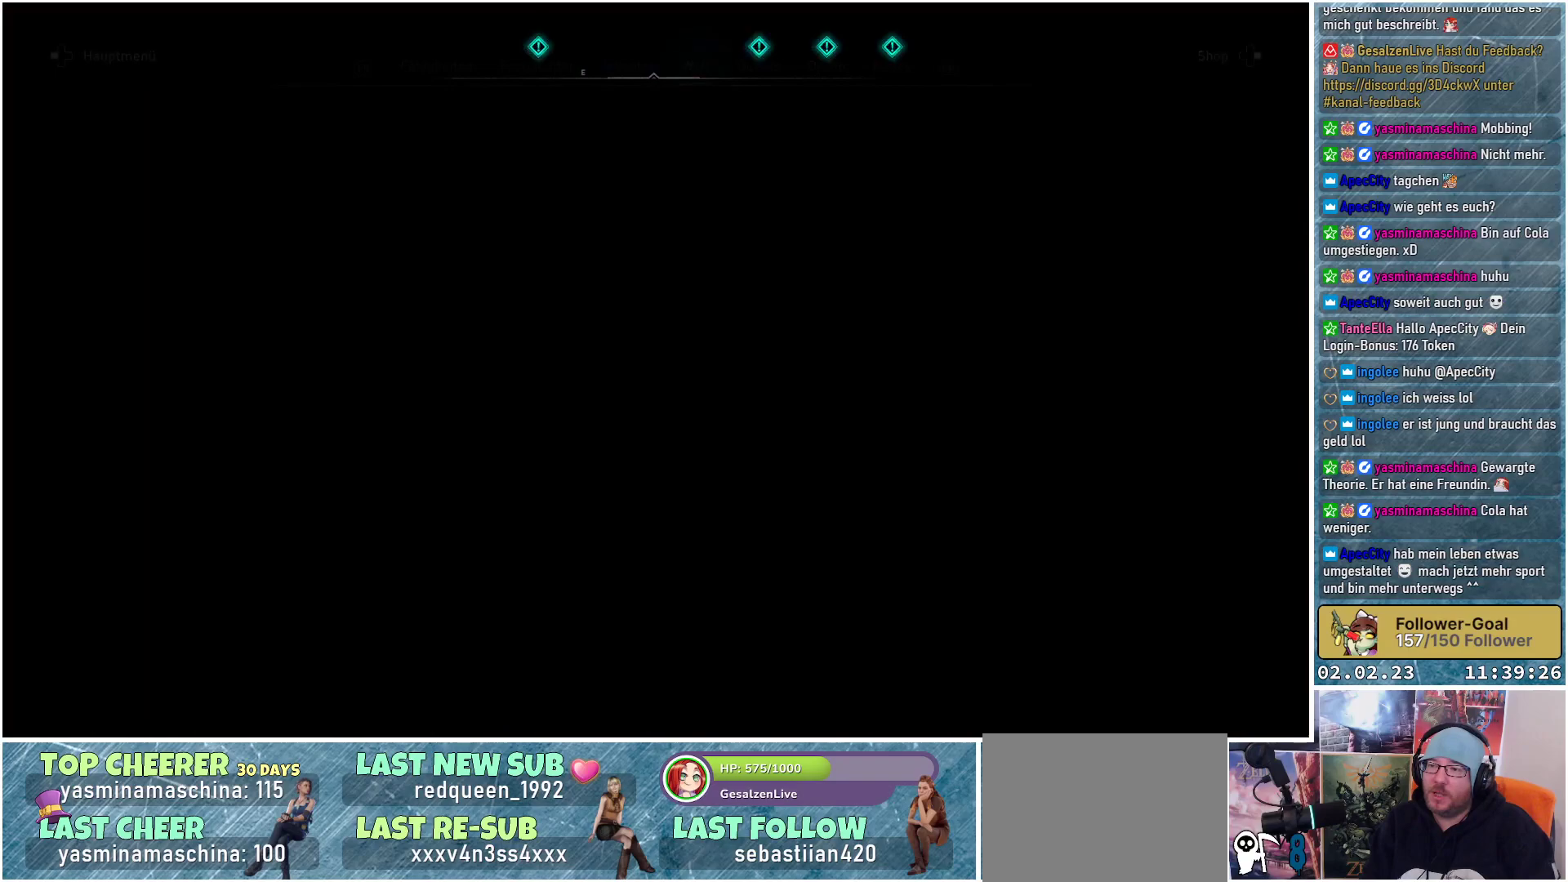
{"buttons": [], "left_stick": "center", "right_stick": "center", "events": []}
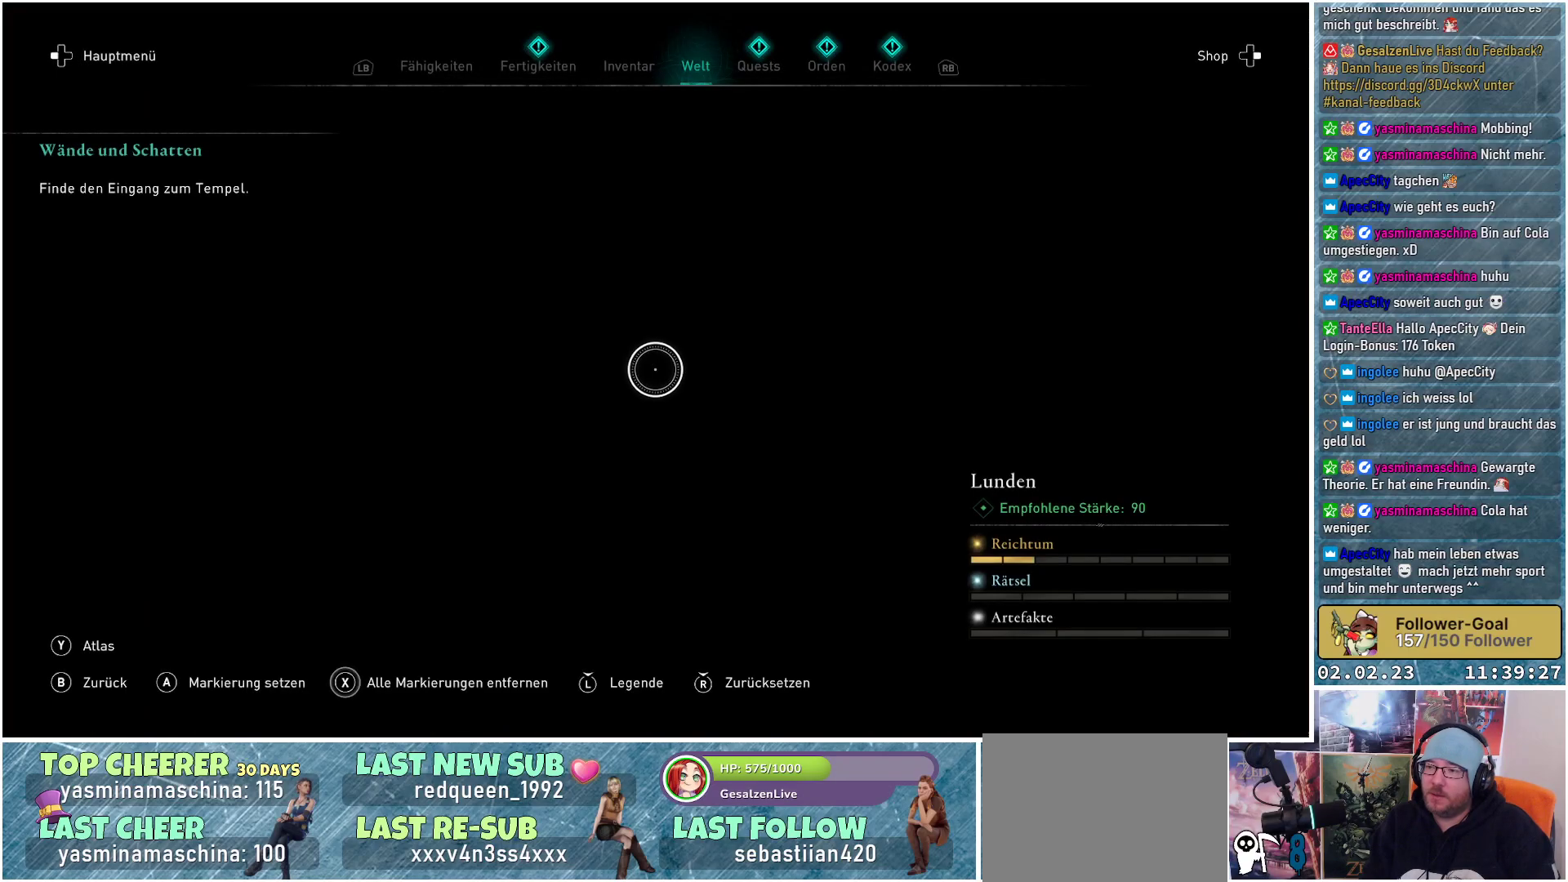
{"buttons": [], "left_stick": "center", "right_stick": "center", "events": []}
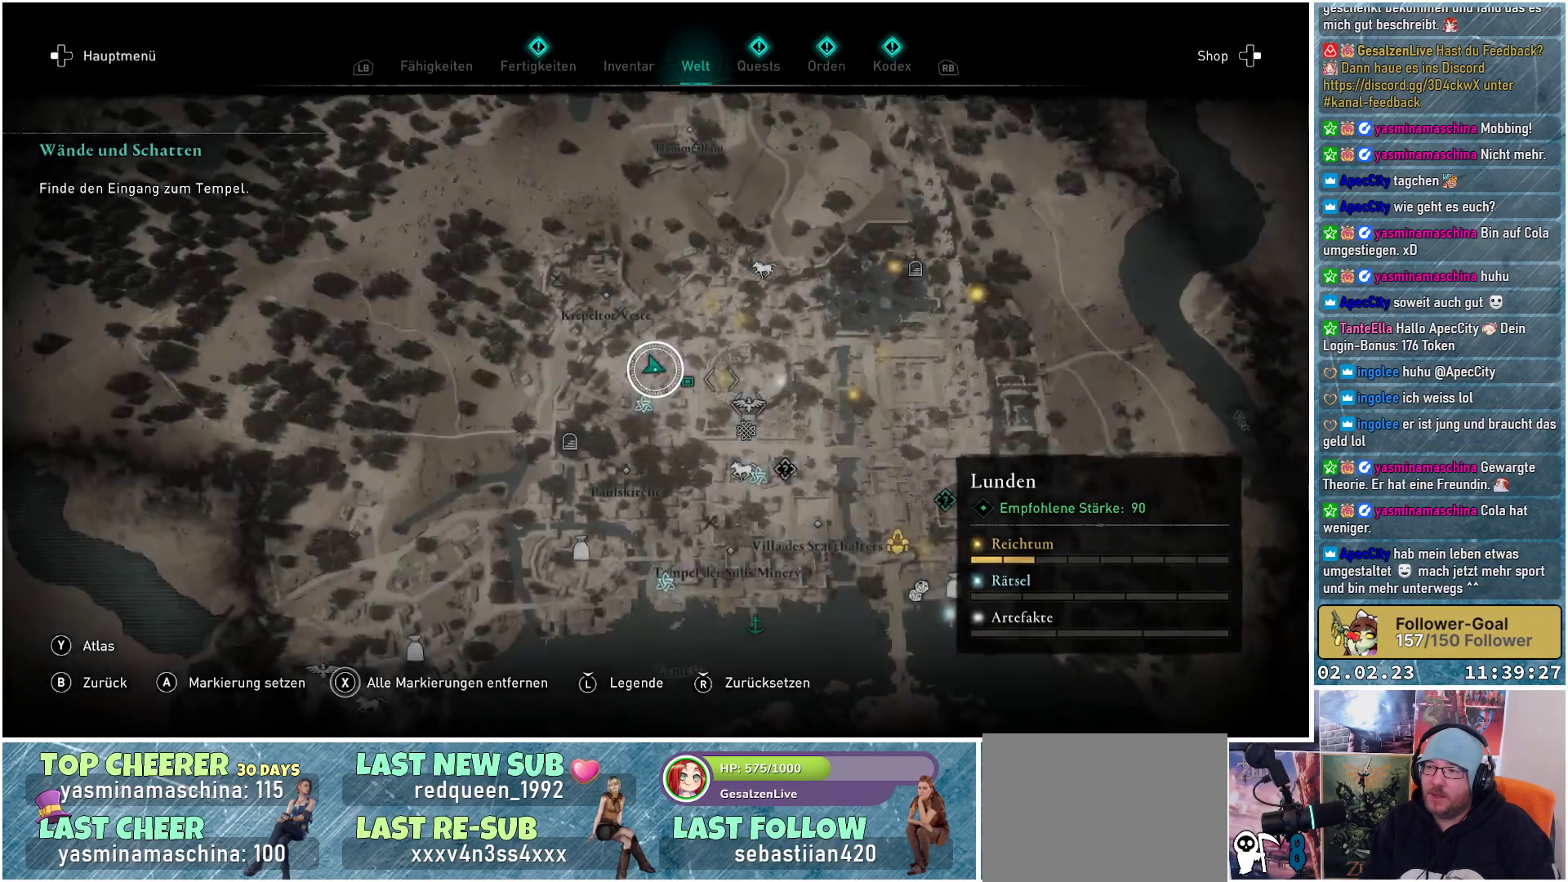
{"buttons": [], "left_stick": "right", "right_stick": "center", "events": [[134, "left_stick", "right"]]}
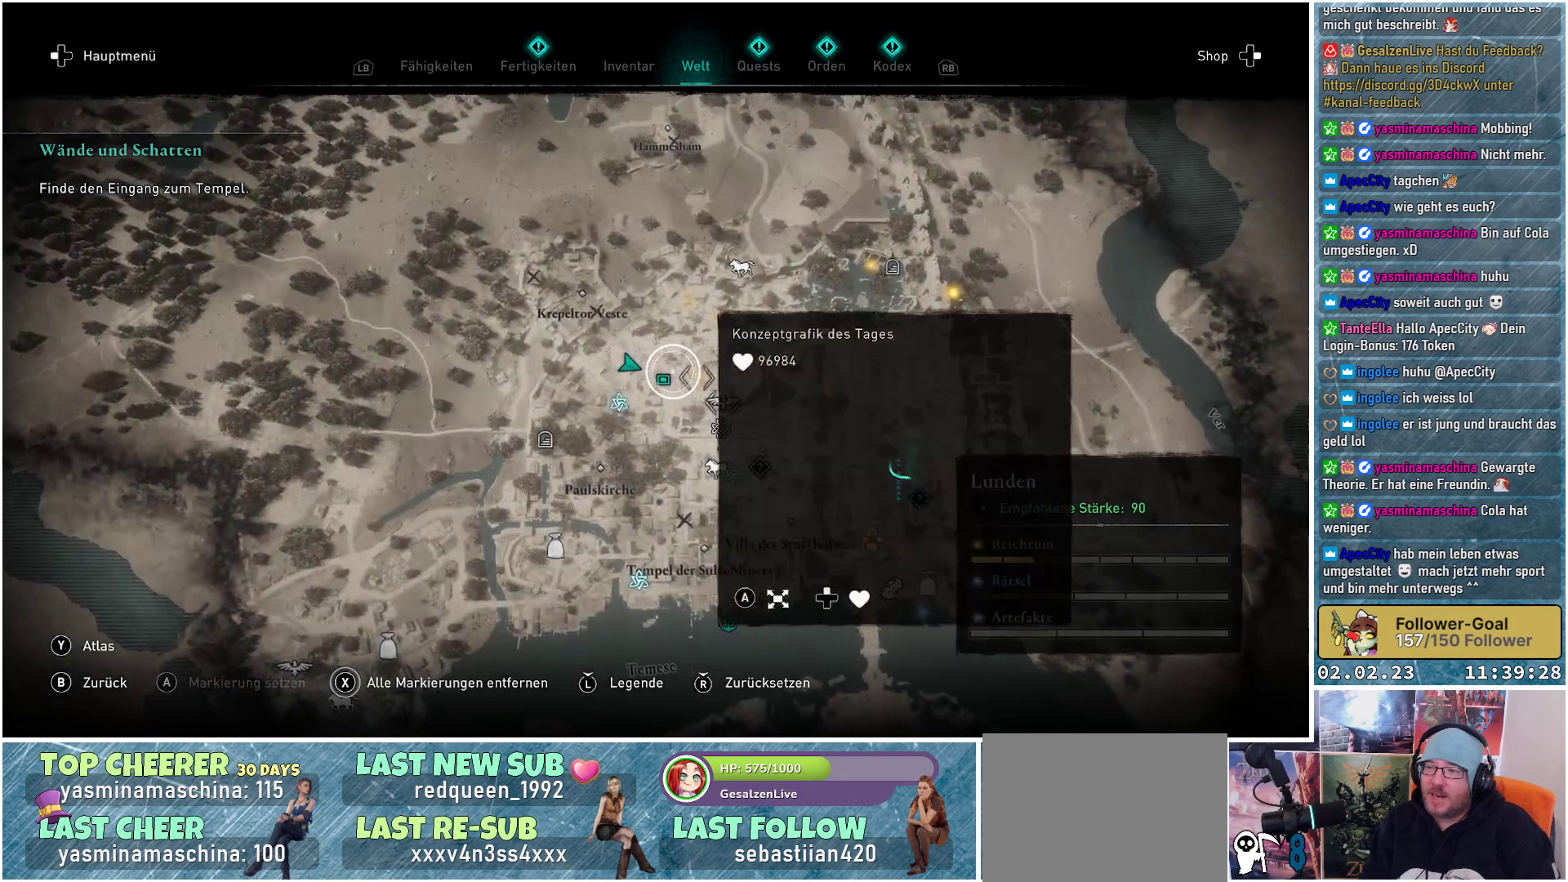
{"buttons": [], "left_stick": "center", "right_stick": "center", "events": [[133, "left_stick", "center"]]}
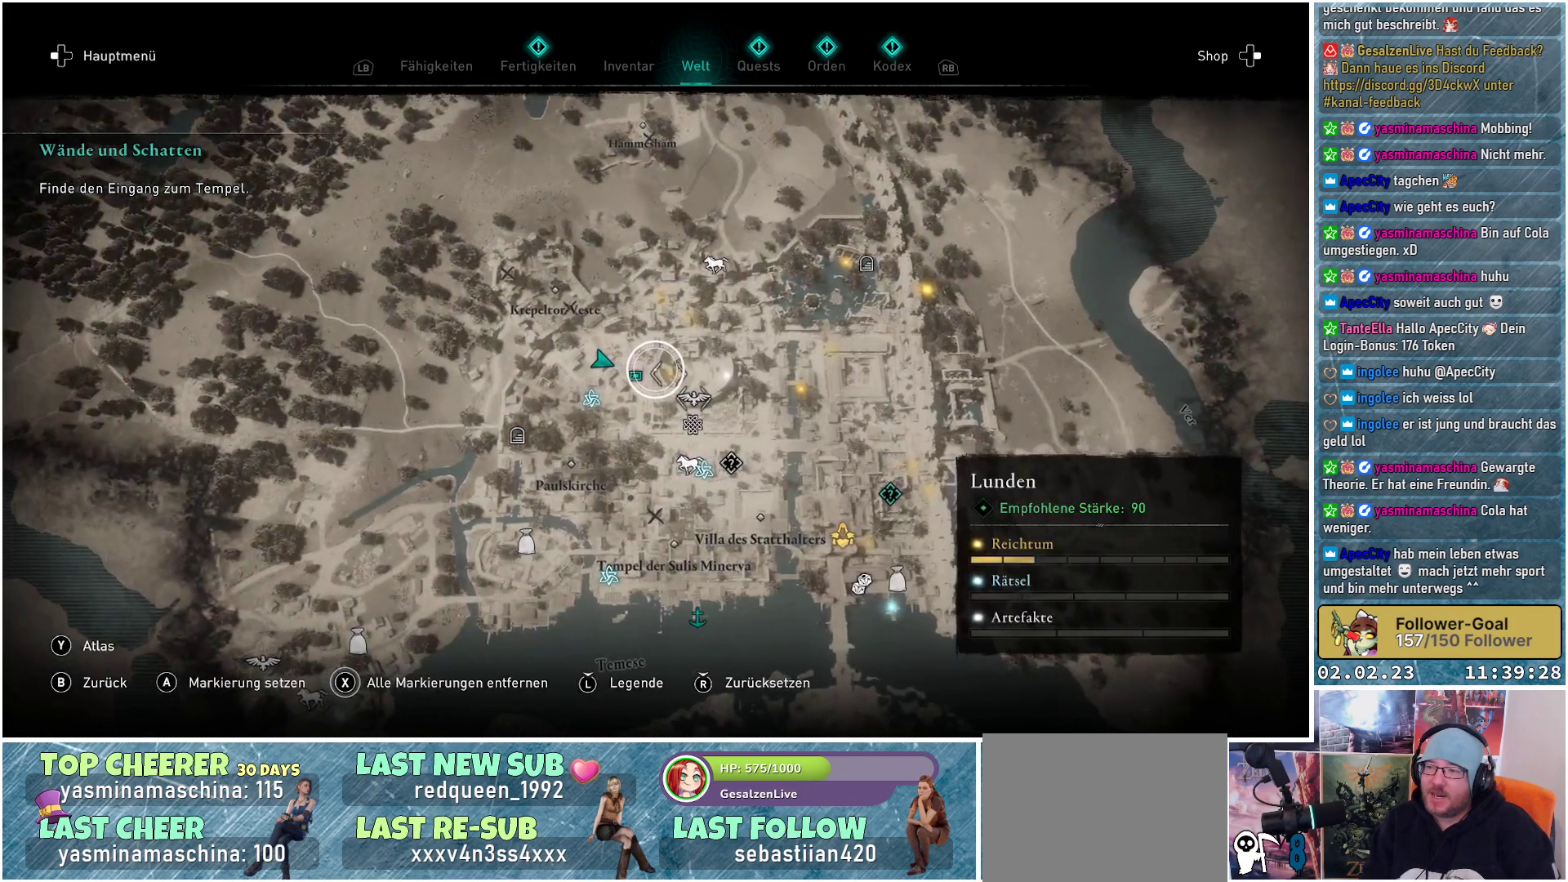
{"buttons": [], "left_stick": "center", "right_stick": "center", "events": []}
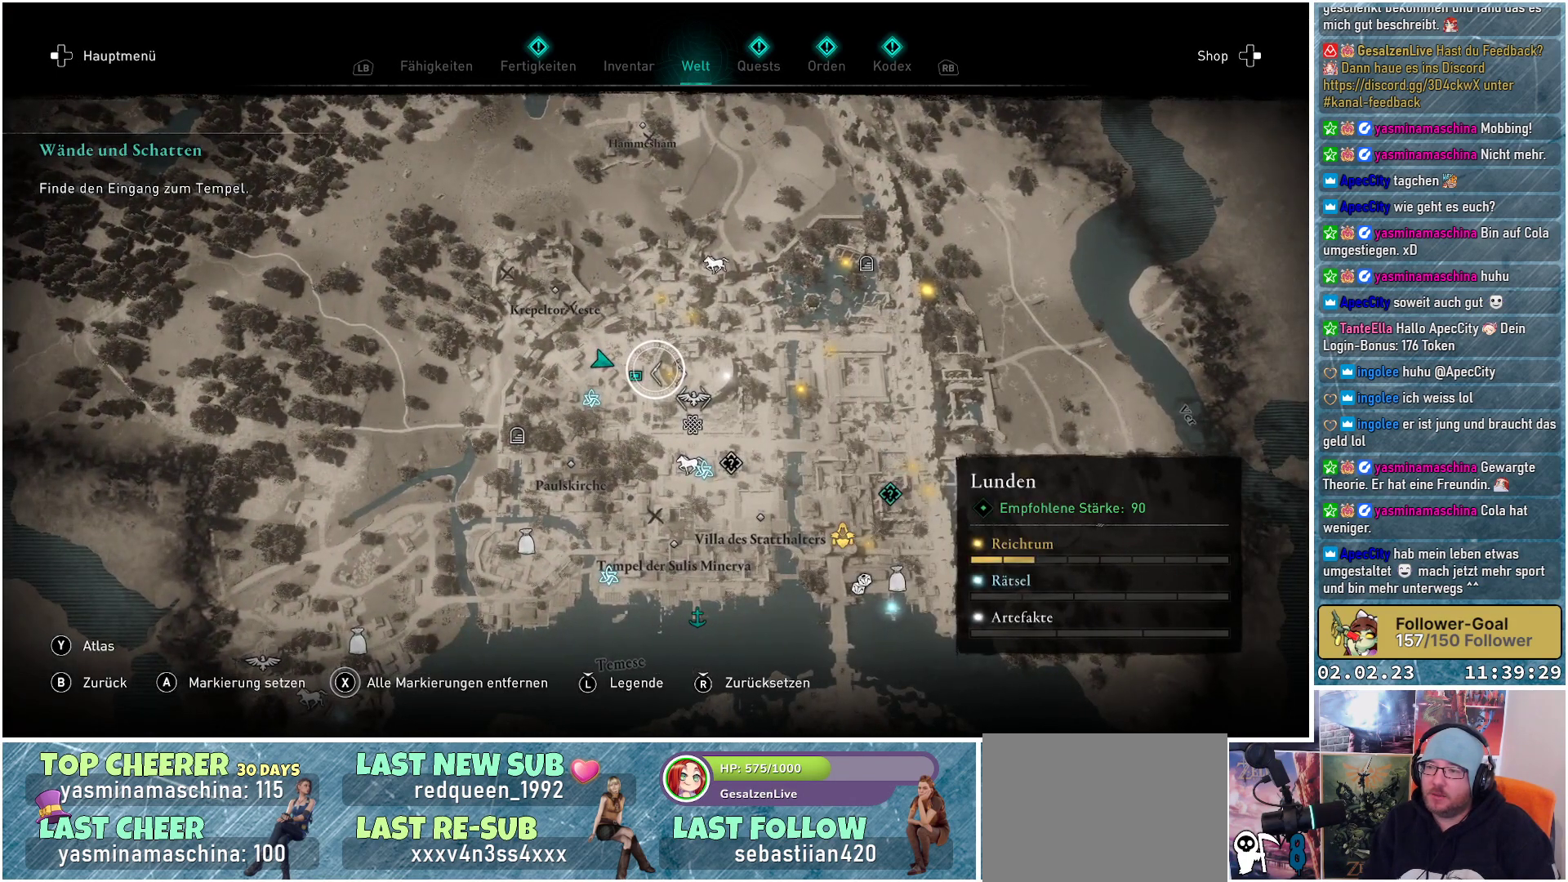
{"buttons": [], "left_stick": "center", "right_stick": "center", "events": []}
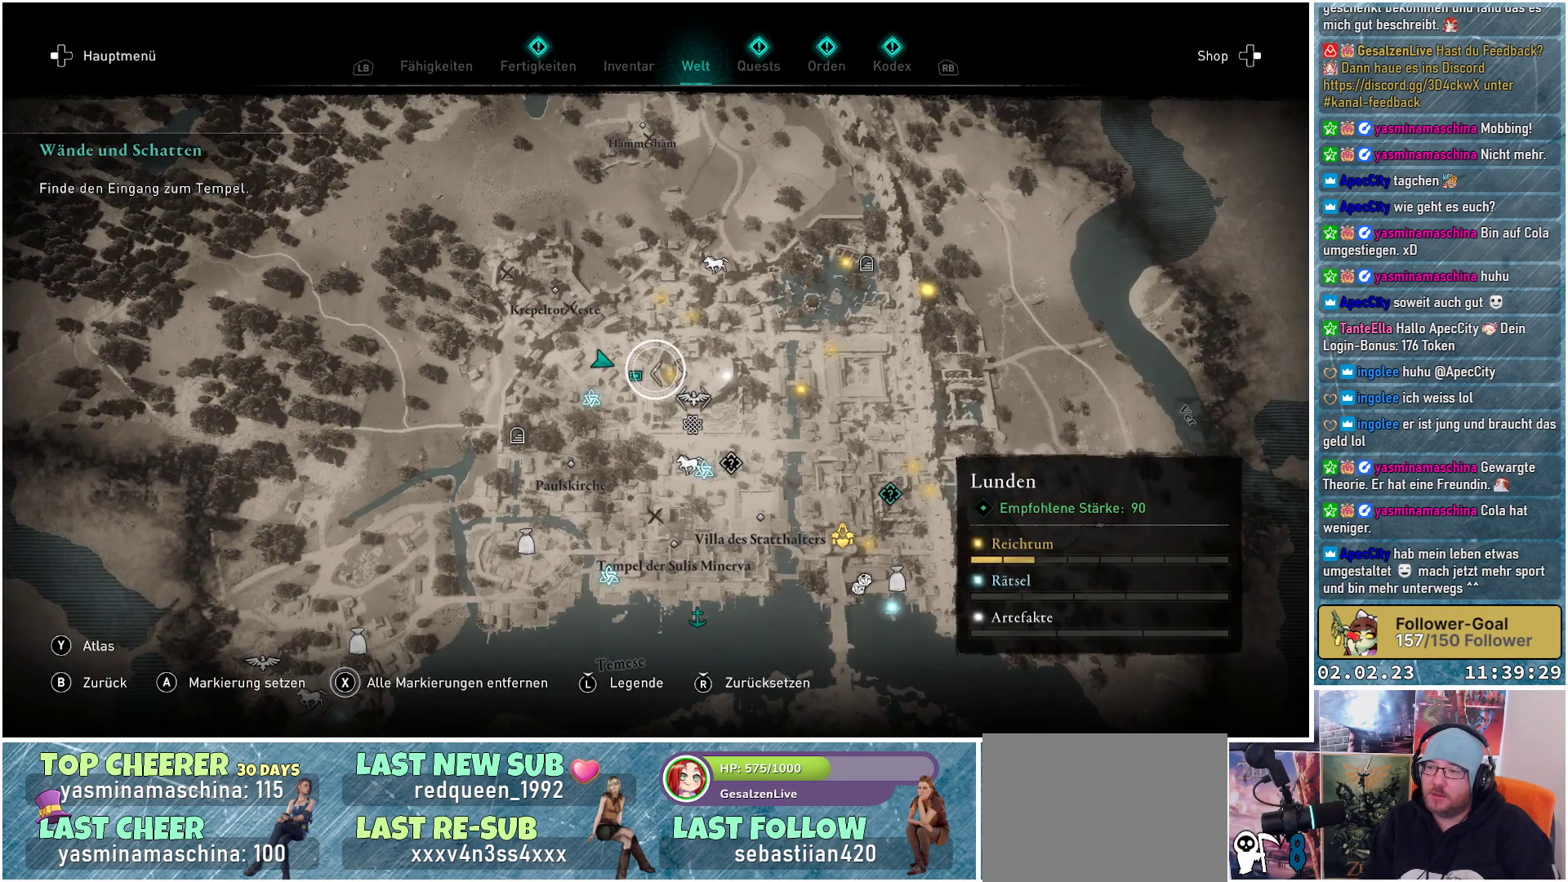
{"buttons": [], "left_stick": "center", "right_stick": "center", "events": []}
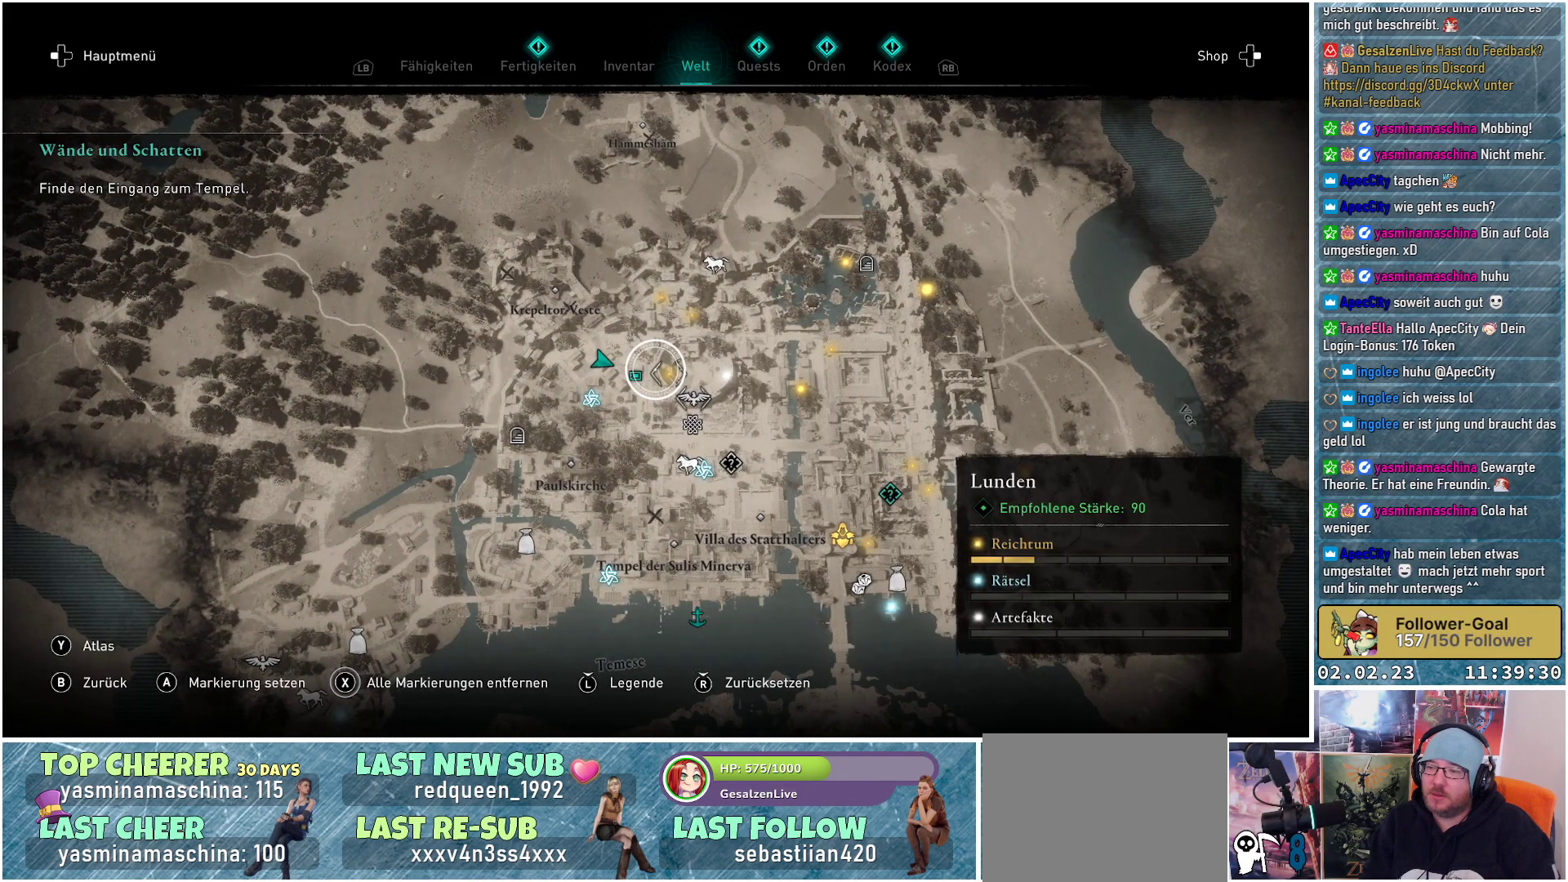
{"buttons": [], "left_stick": "center", "right_stick": "center", "events": []}
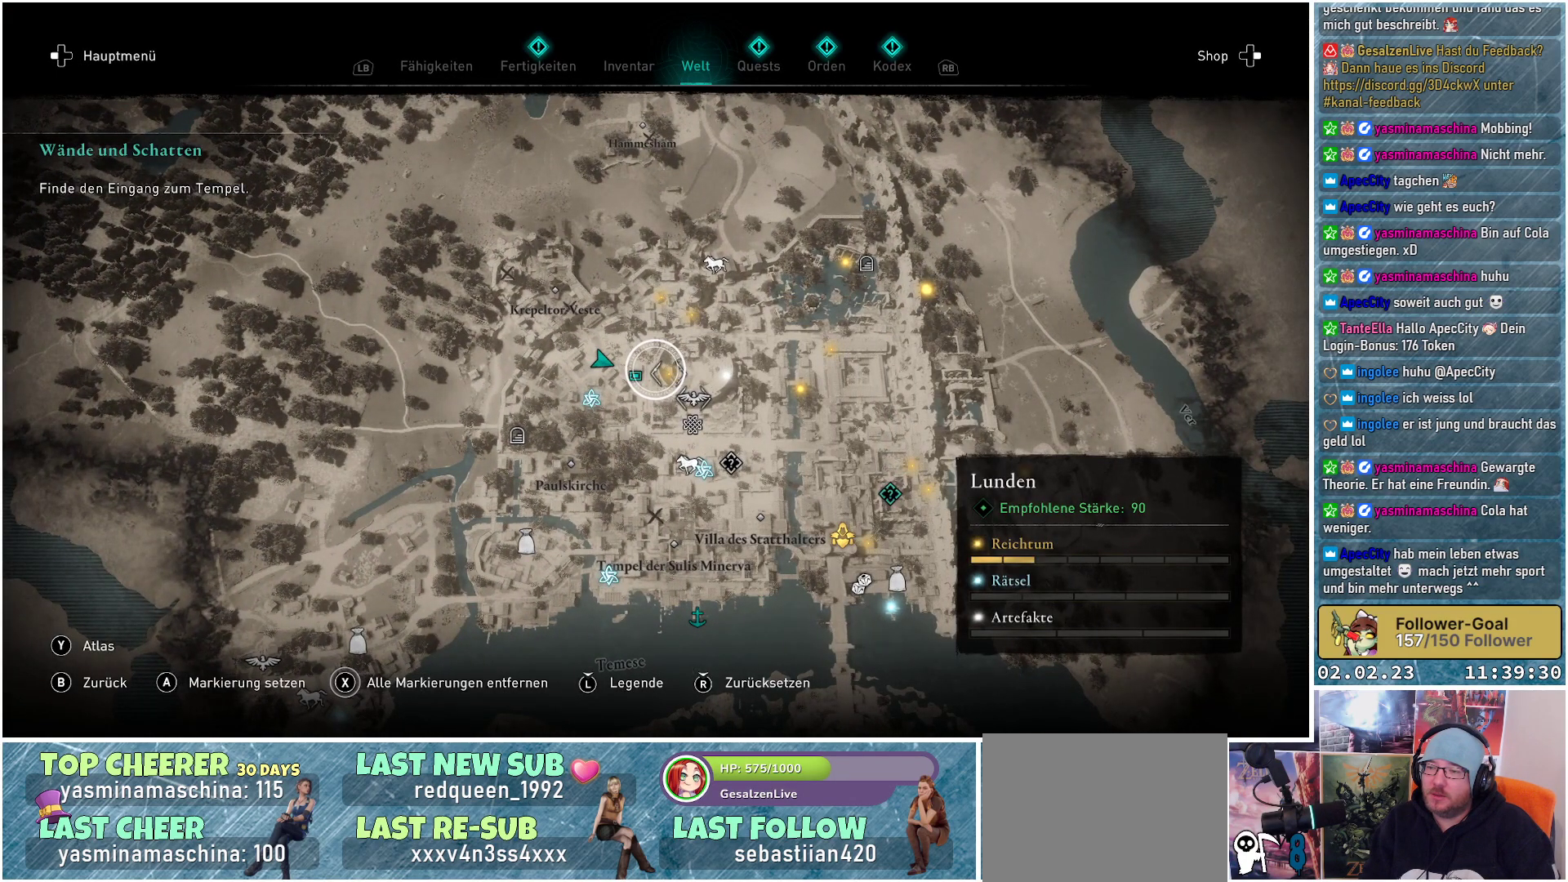
{"buttons": [], "left_stick": "center", "right_stick": "center", "events": []}
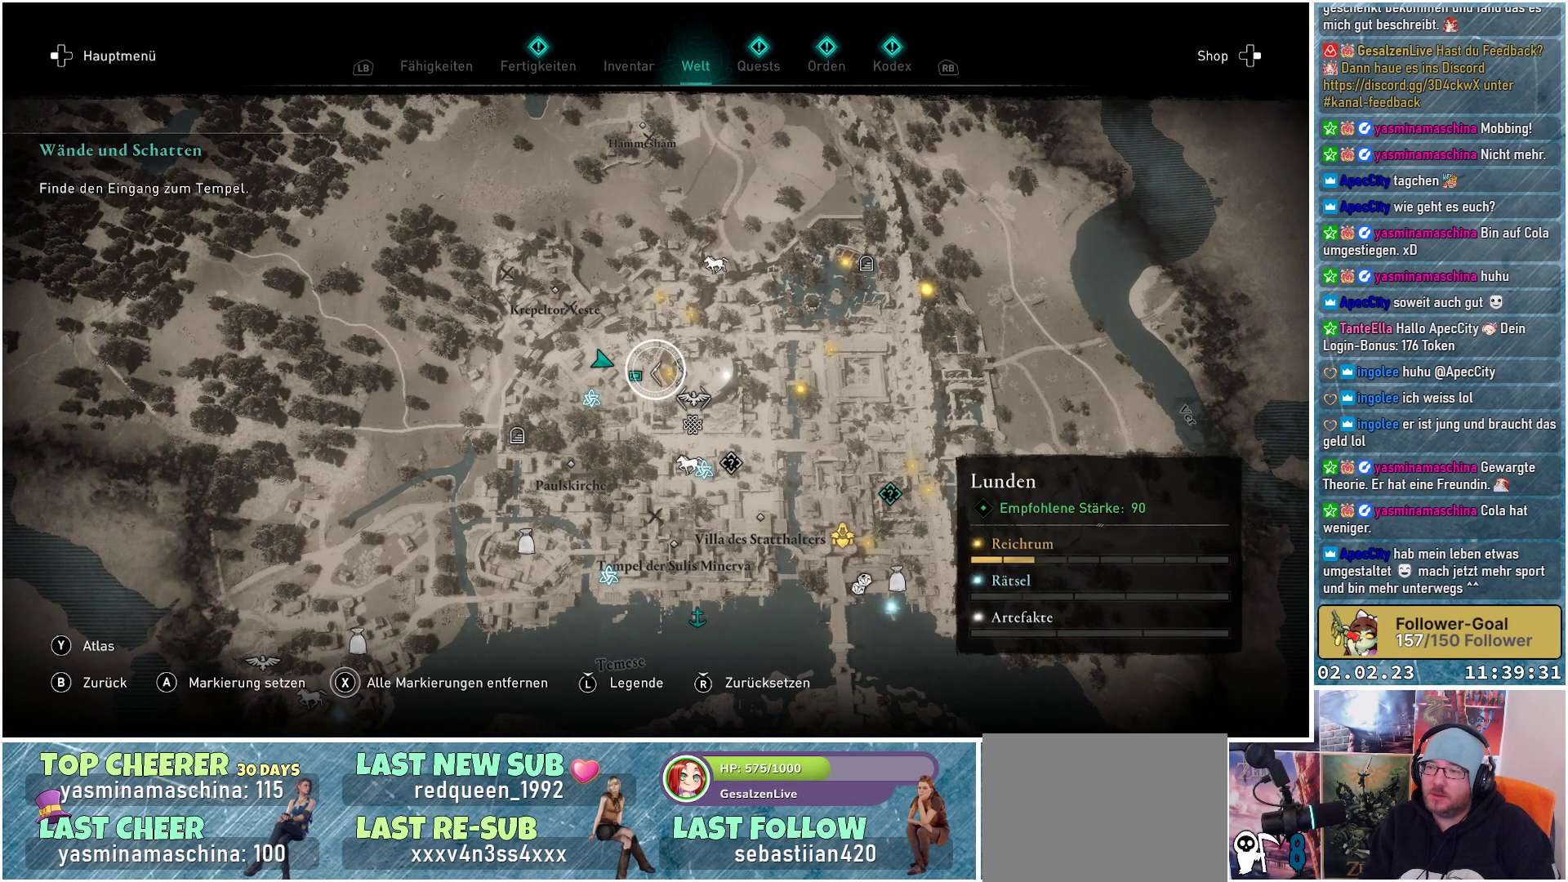
{"buttons": [], "left_stick": "center", "right_stick": "center", "events": [[267, "B", "down"], [350, "B", "up"]]}
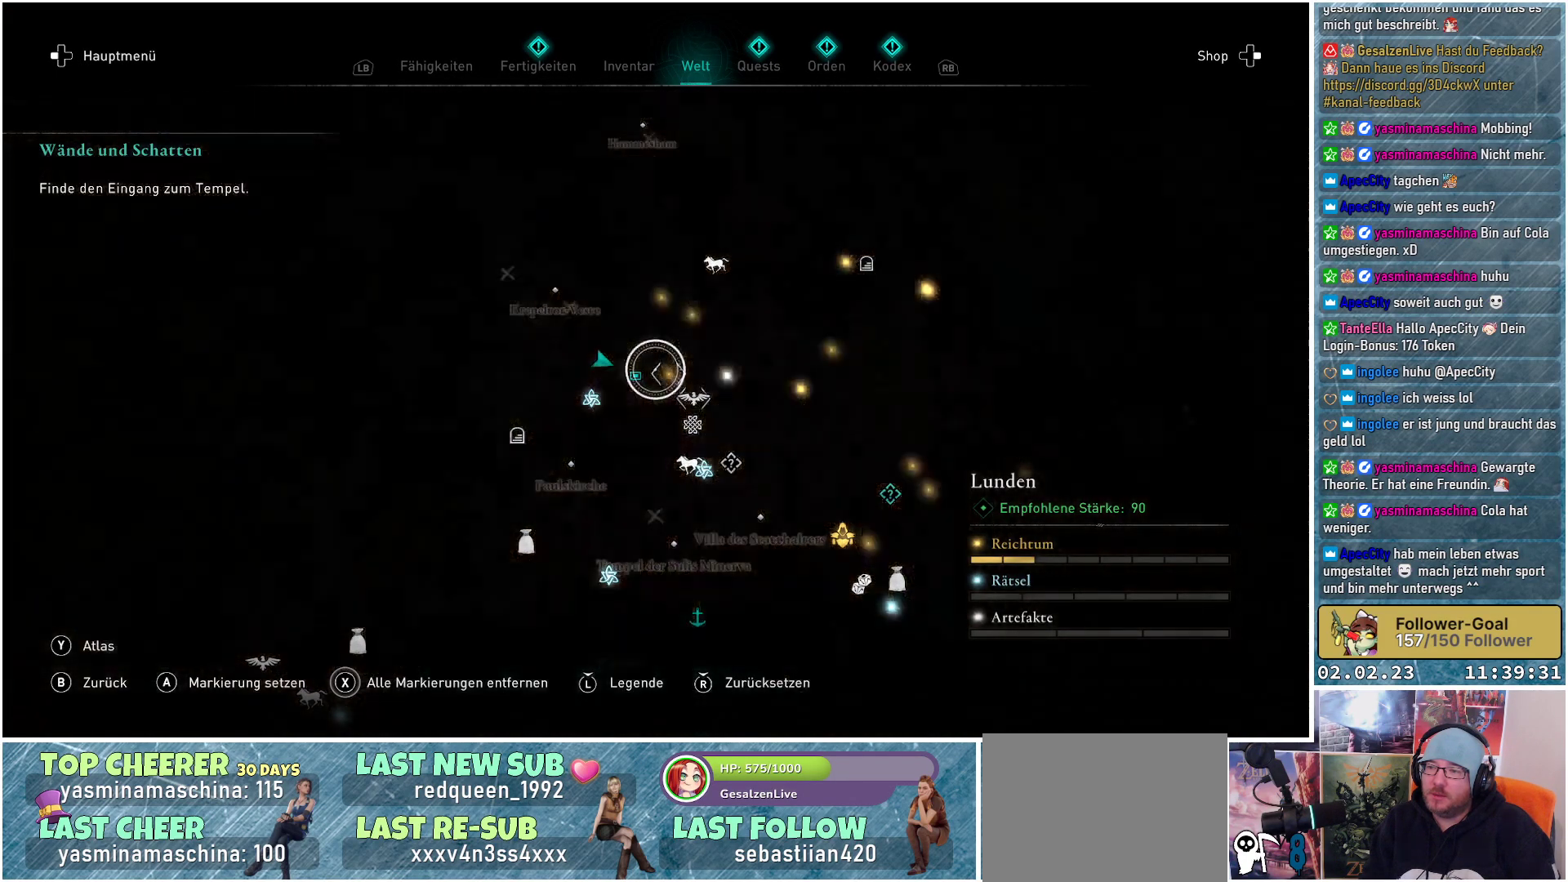
{"buttons": [], "left_stick": "up", "right_stick": "up", "events": [[451, "left_stick", "up"], [468, "right_stick", "up"]]}
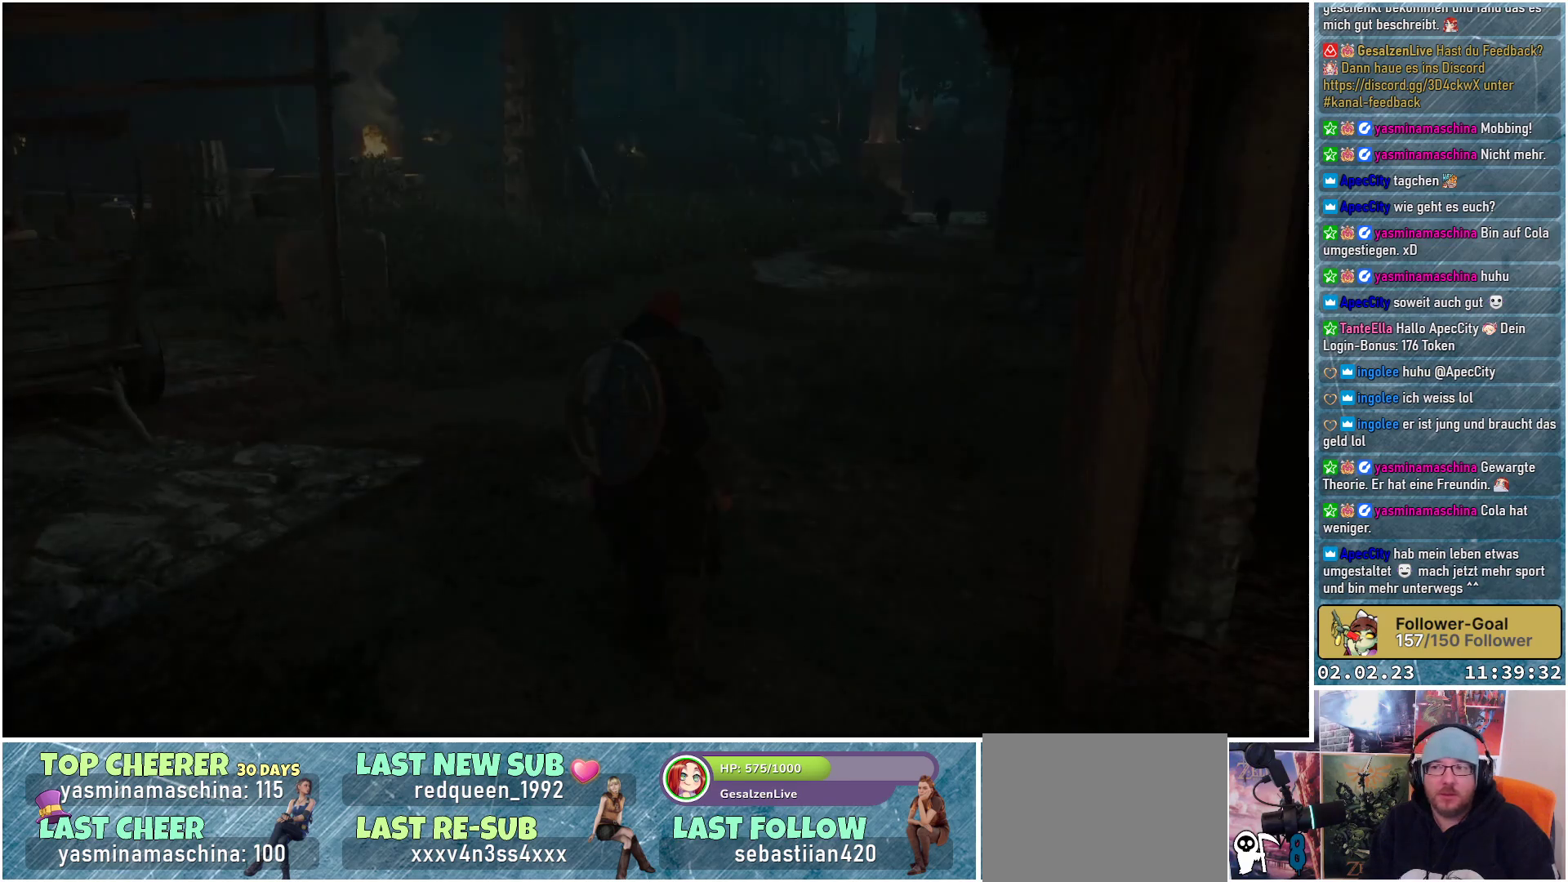
{"buttons": [], "left_stick": "up", "right_stick": "center", "events": [[350, "right_stick", "center"]]}
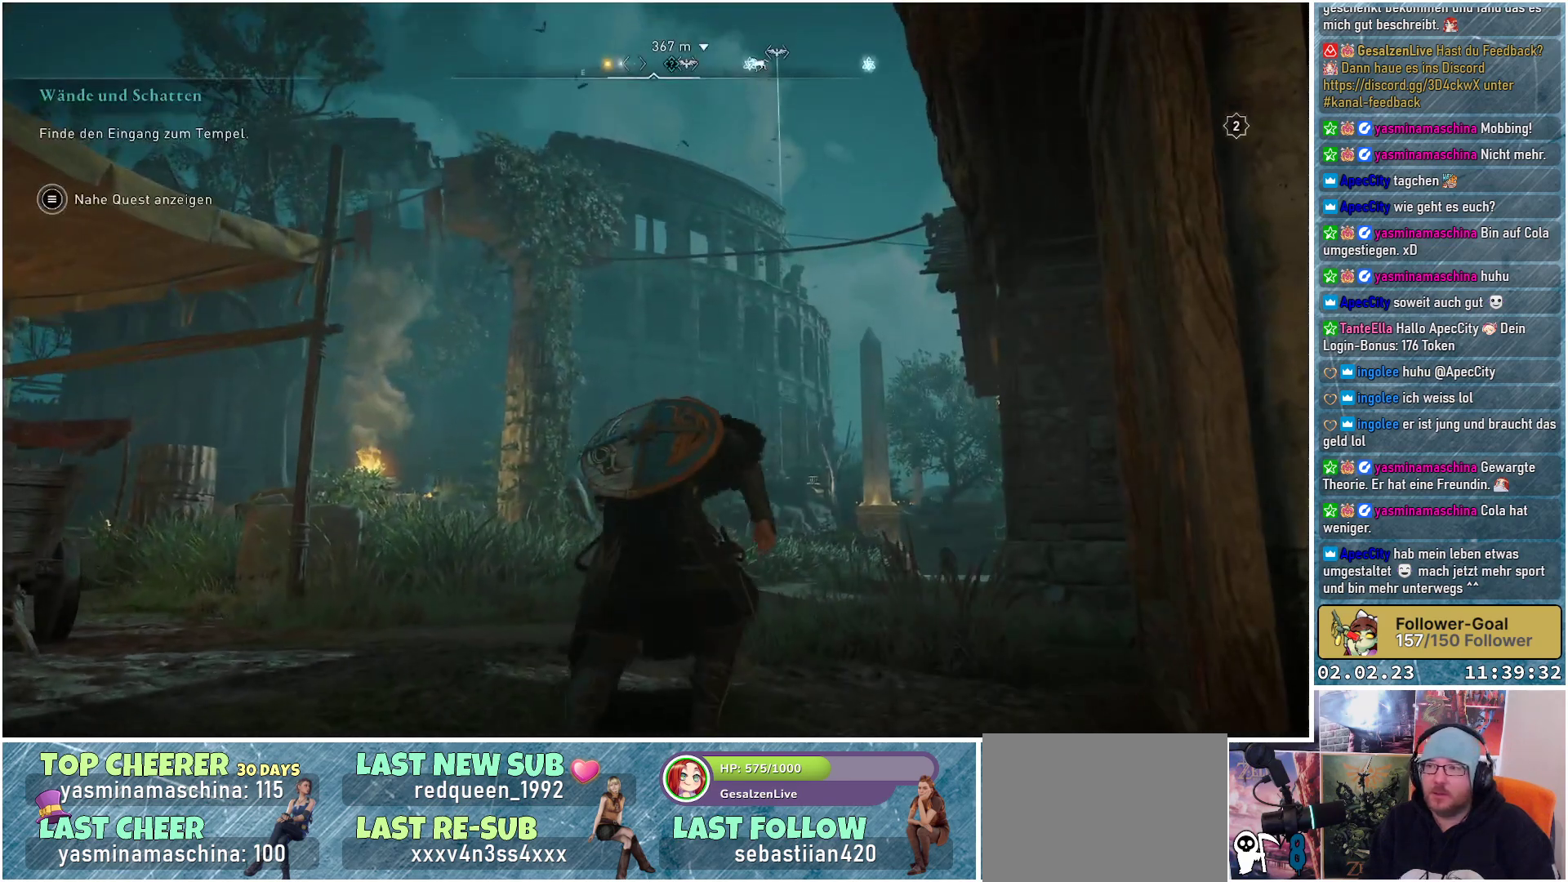
{"buttons": [], "left_stick": "up", "right_stick": "center", "events": []}
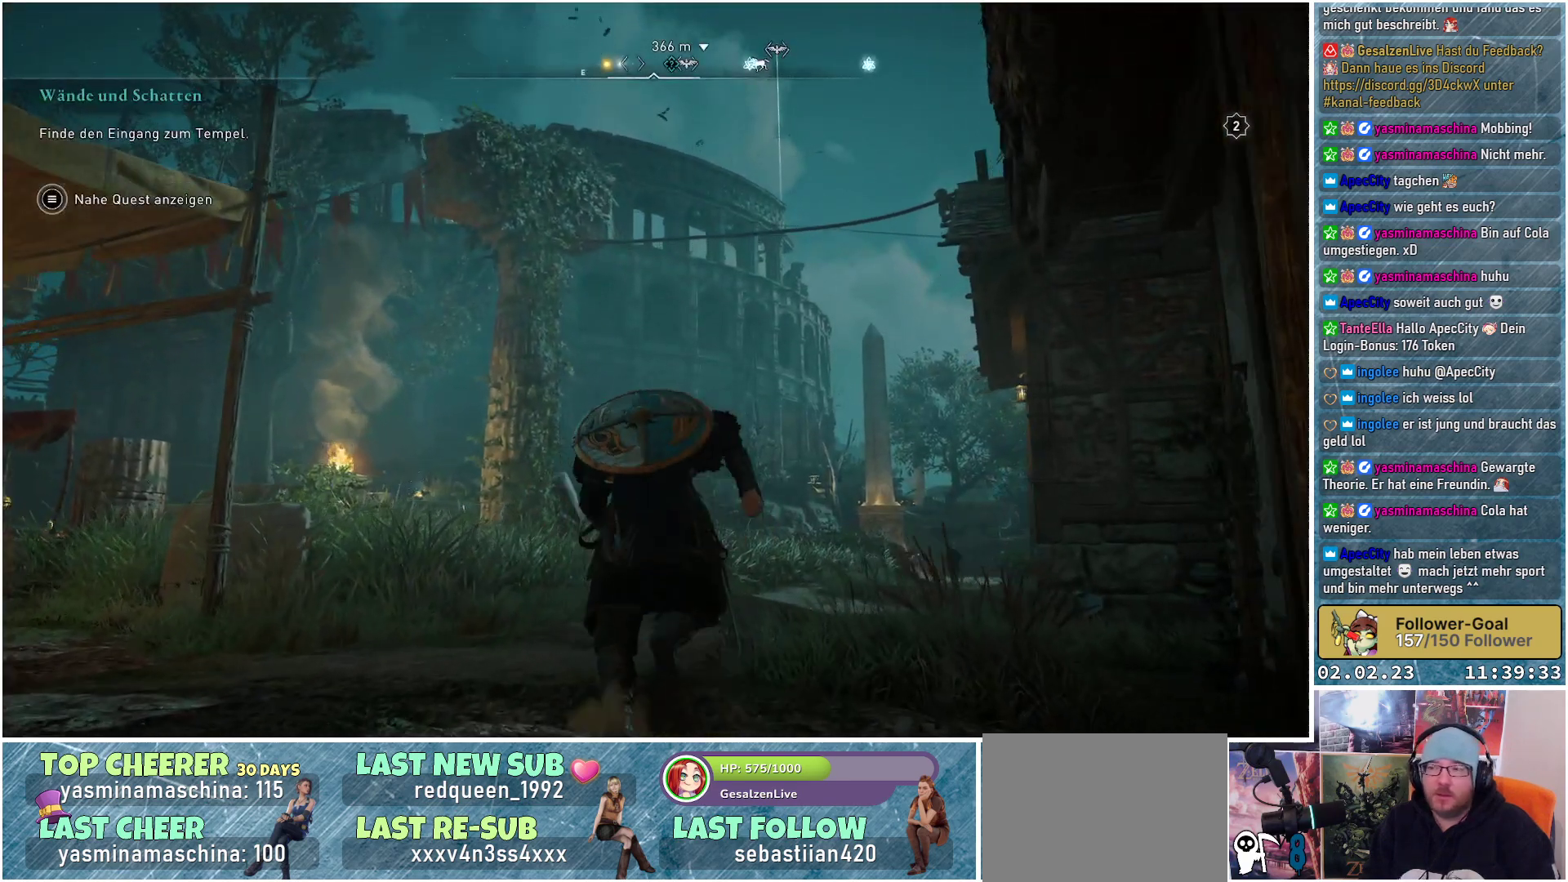
{"buttons": [], "left_stick": "up", "right_stick": "center", "events": [[17, "right_stick", "down"], [200, "right_stick", "center"]]}
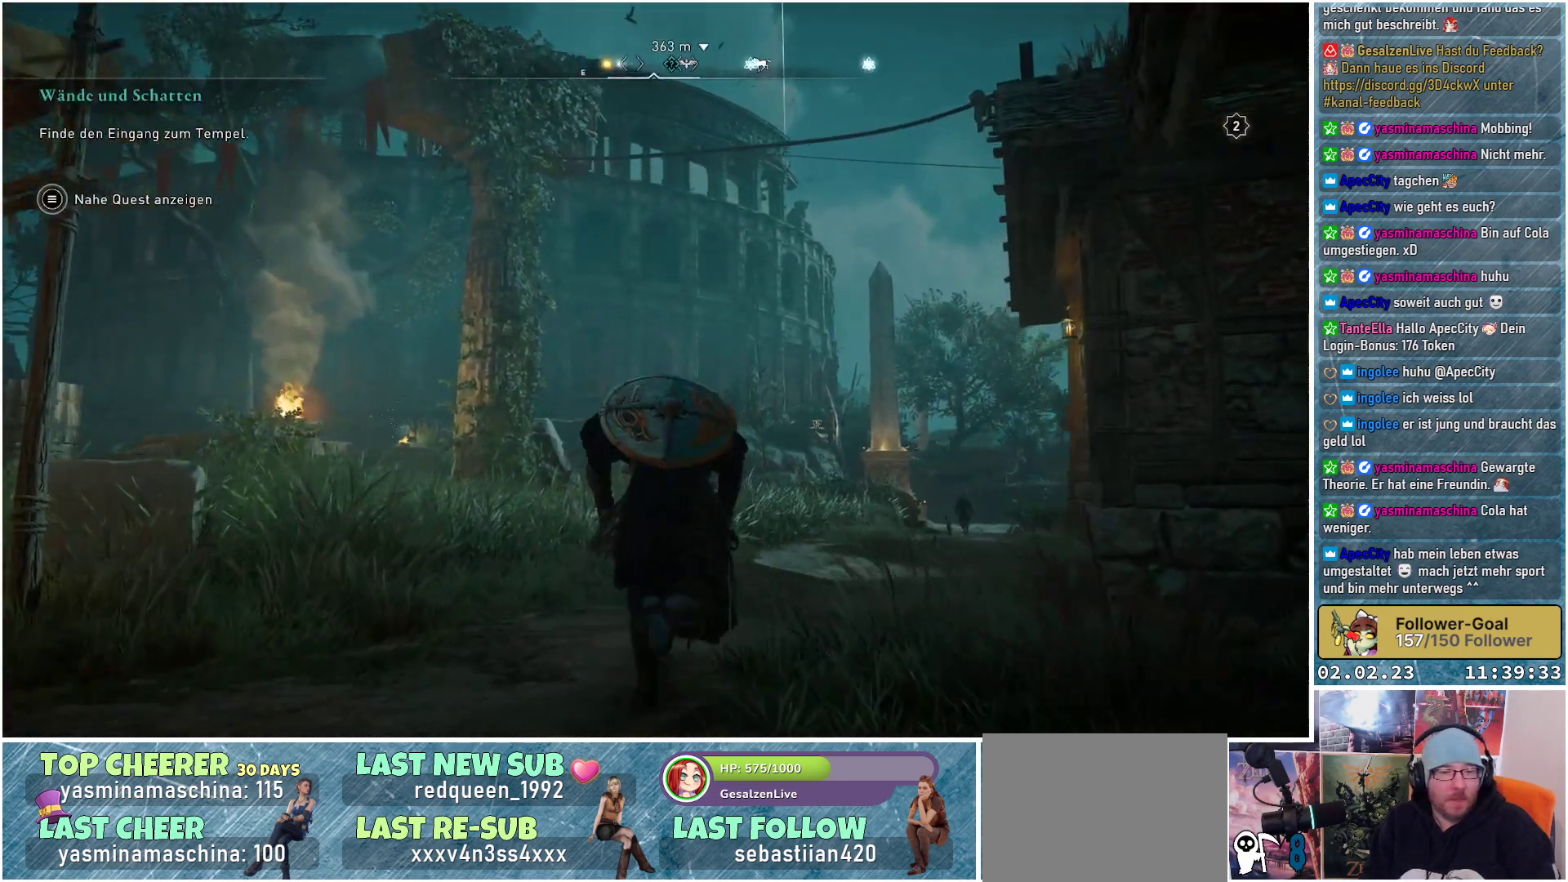
{"buttons": [], "left_stick": "up", "right_stick": "center", "events": [[34, "right_stick", "down-right"], [284, "right_stick", "center"]]}
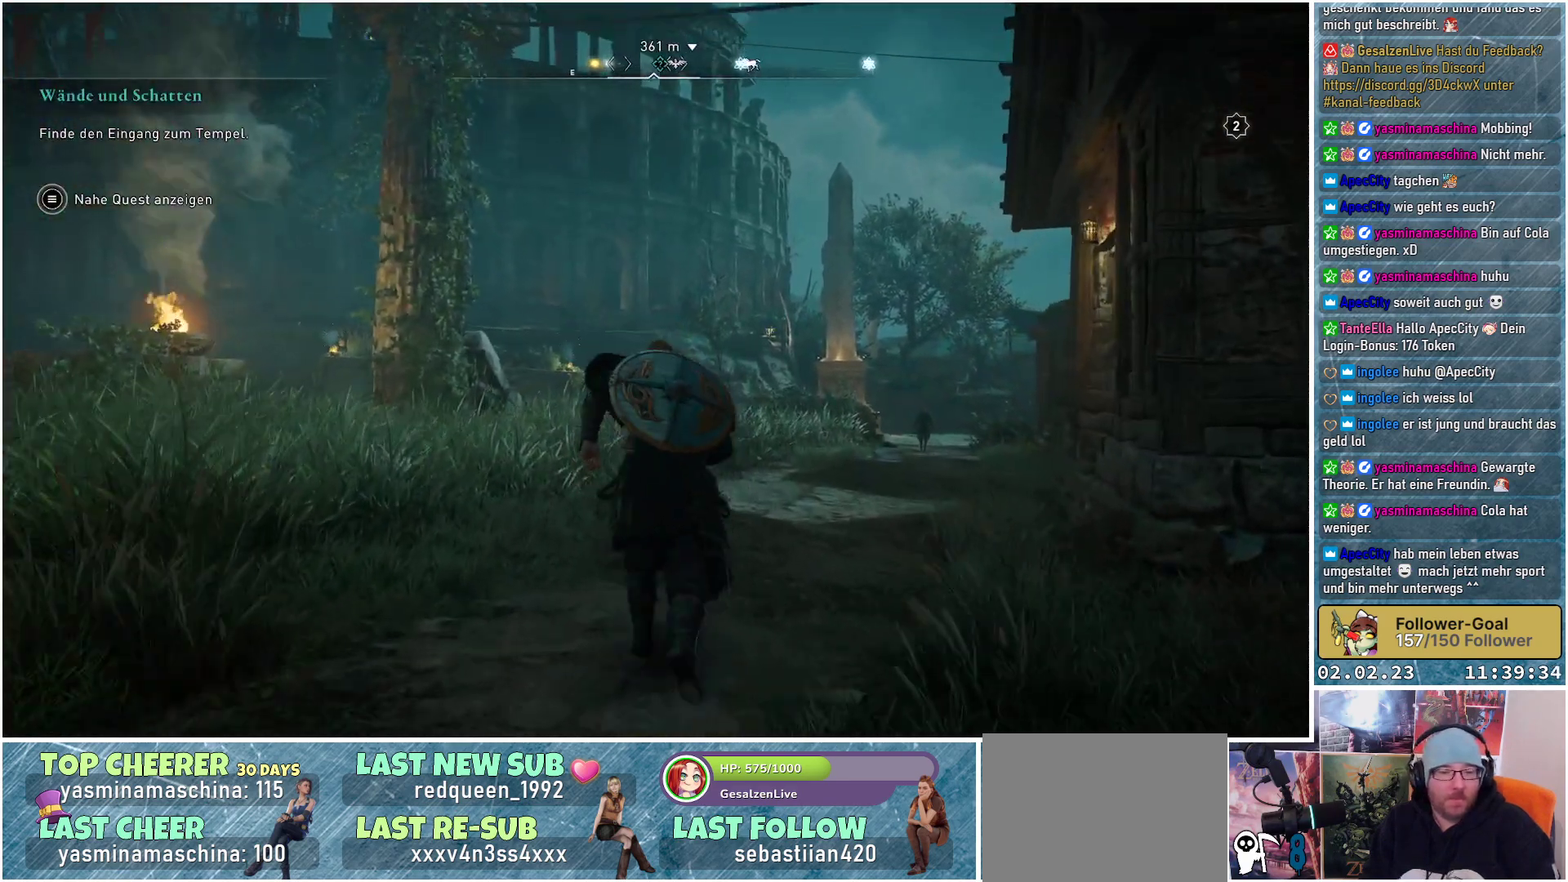
{"buttons": [], "left_stick": "up", "right_stick": "center", "events": []}
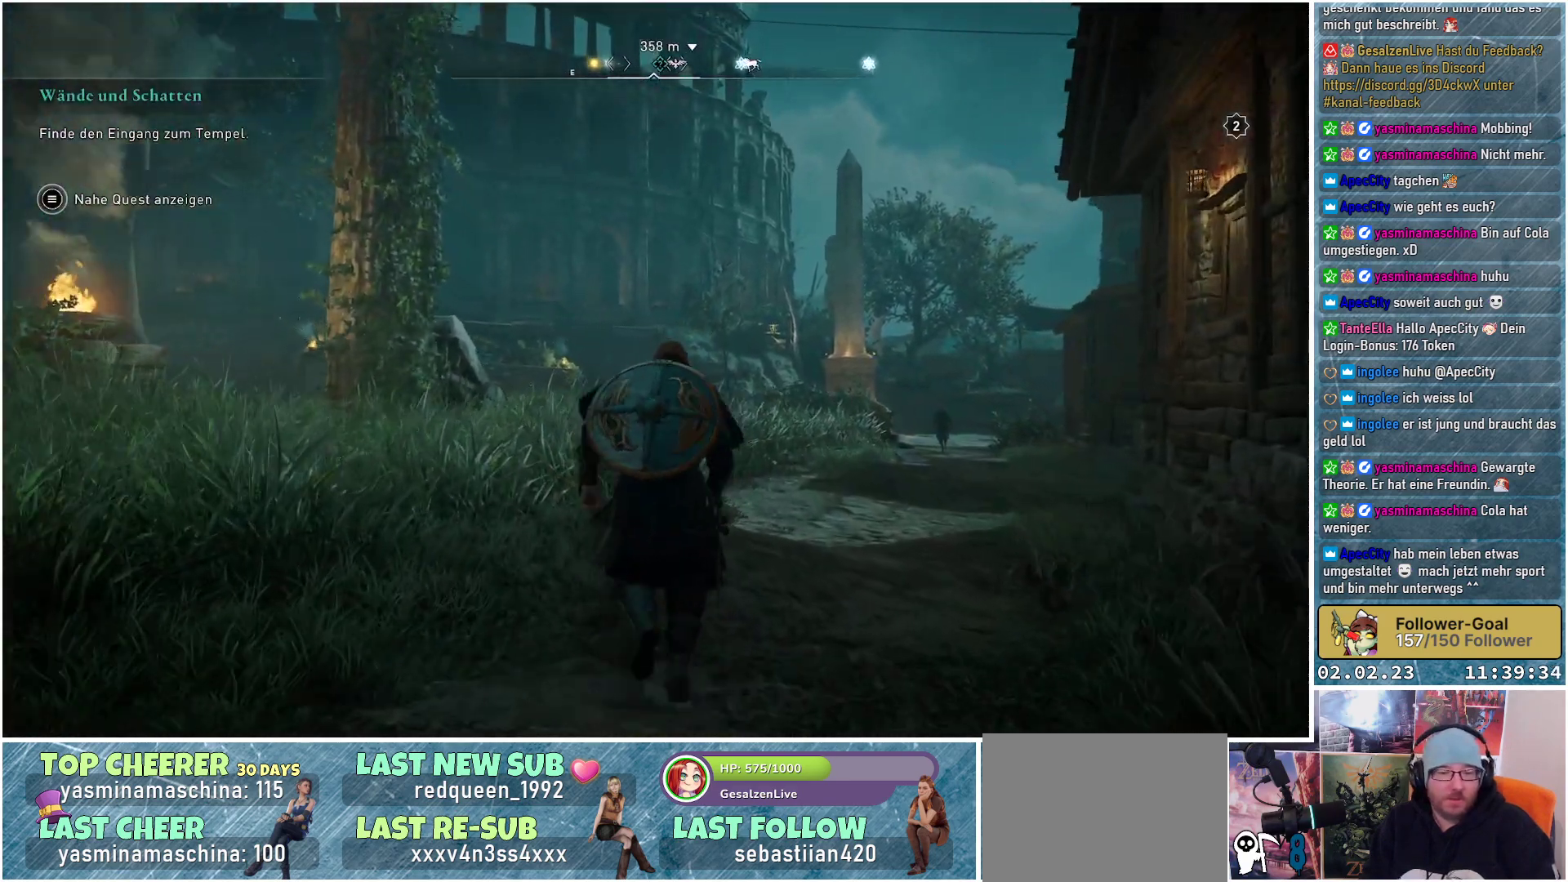
{"buttons": [], "left_stick": "up", "right_stick": "center", "events": [[151, "right_stick", "down"], [368, "right_stick", "center"]]}
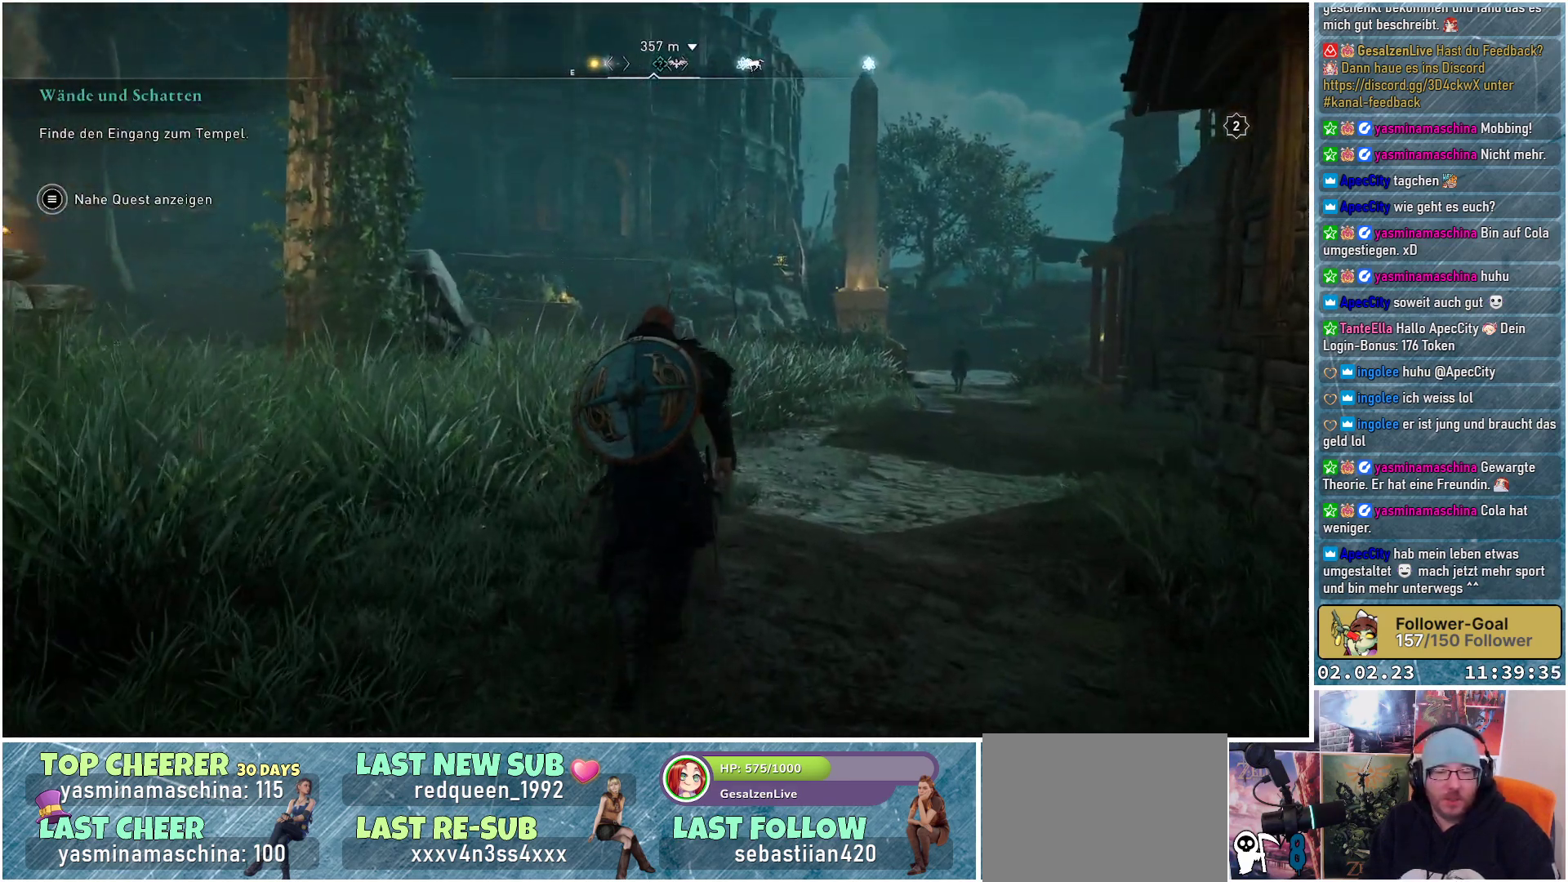
{"buttons": [], "left_stick": "up", "right_stick": "down", "events": [[100, "right_stick", "down"]]}
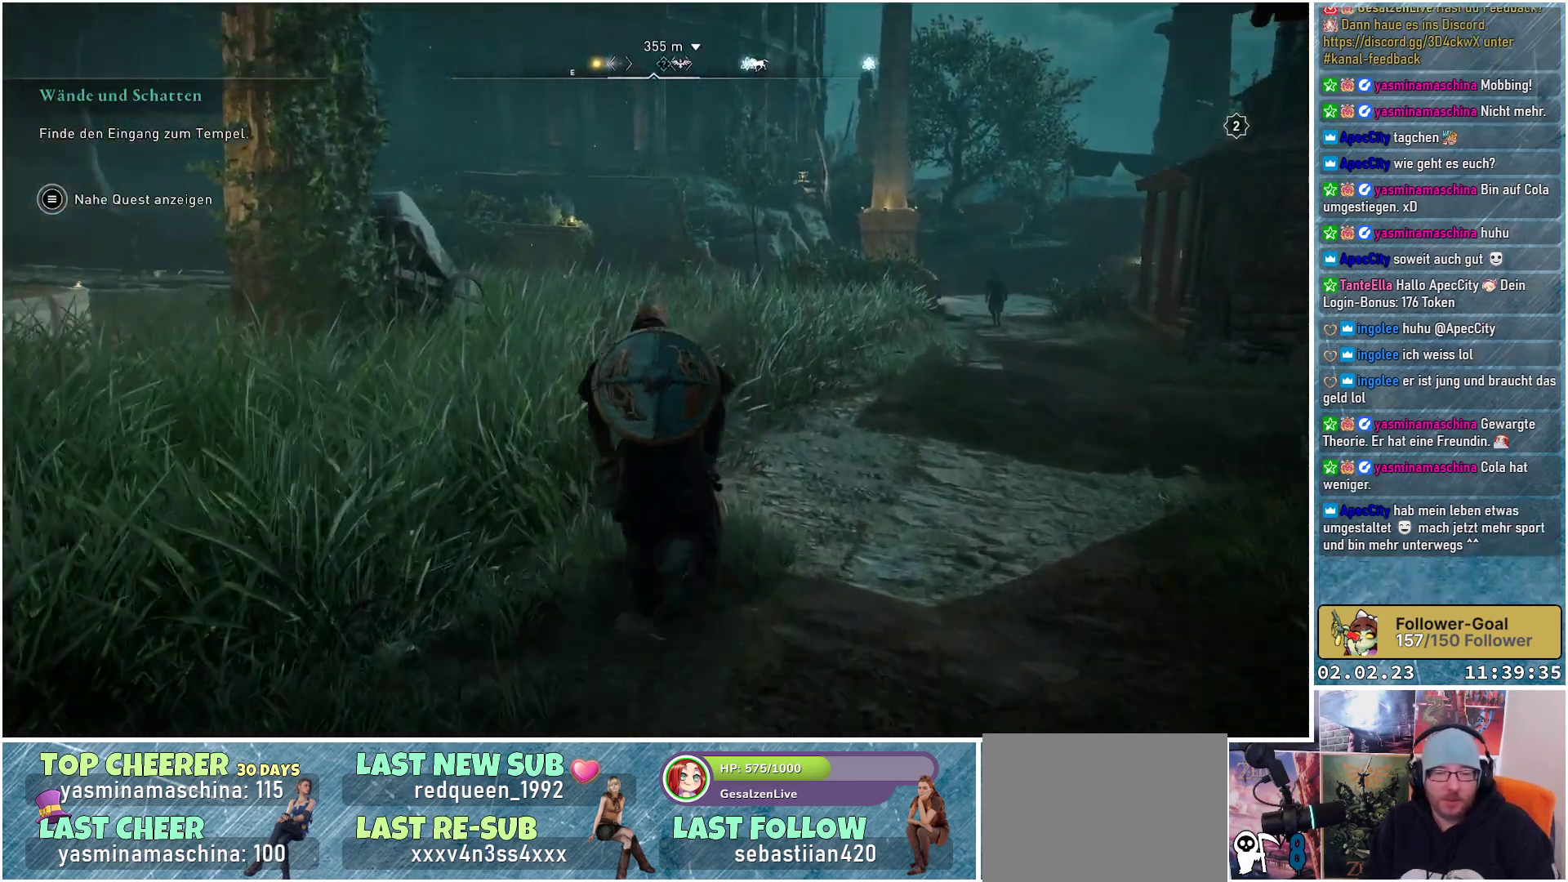
{"buttons": [], "left_stick": "up", "right_stick": "center", "events": [[84, "right_stick", "center"]]}
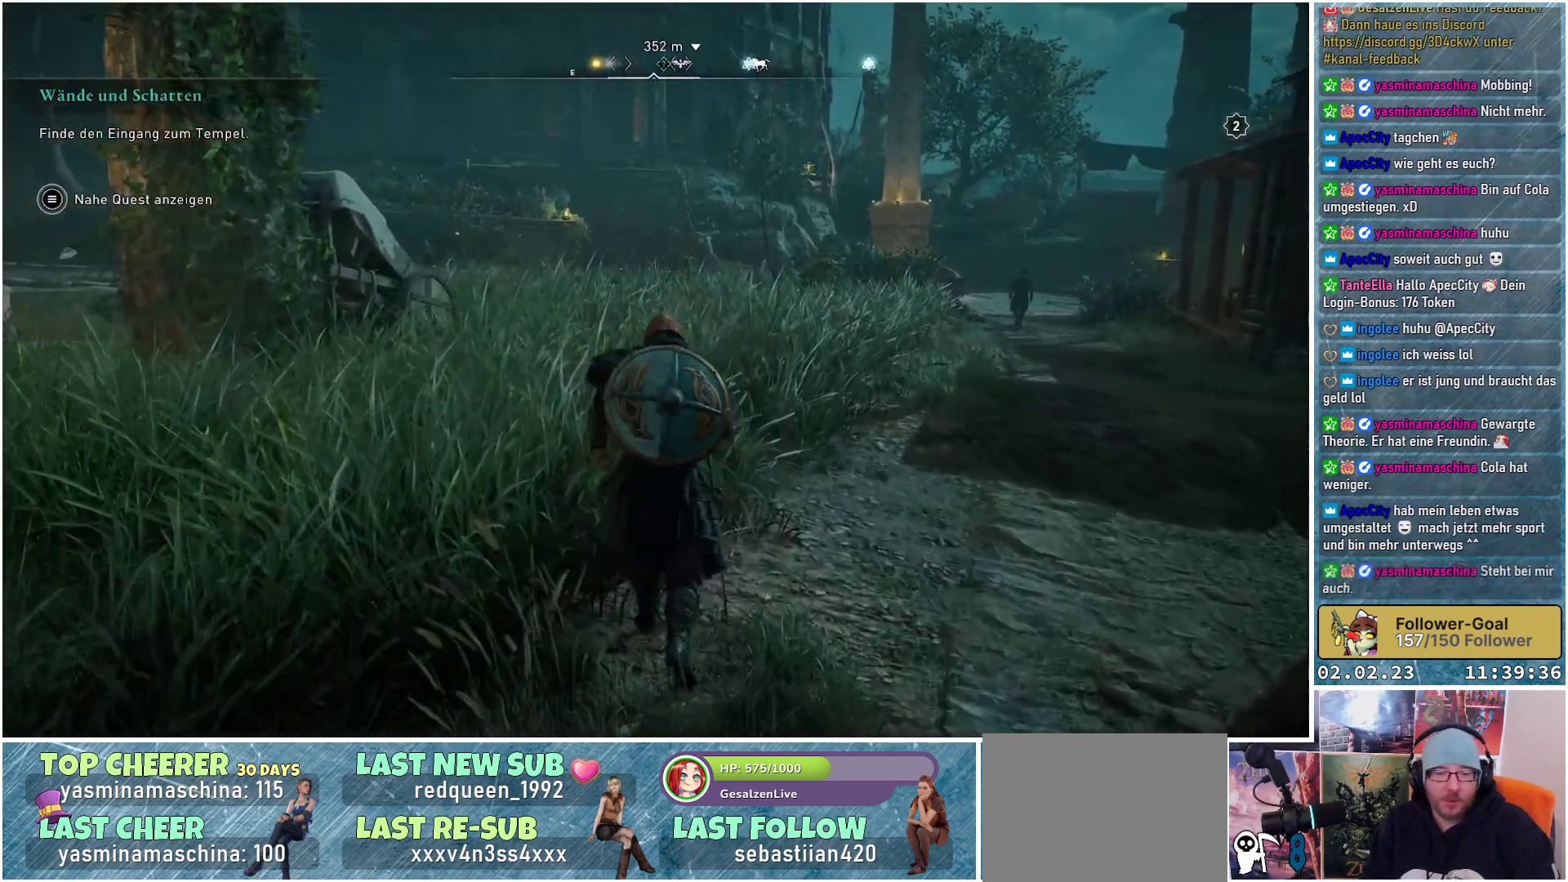
{"buttons": [], "left_stick": "up", "right_stick": "center", "events": []}
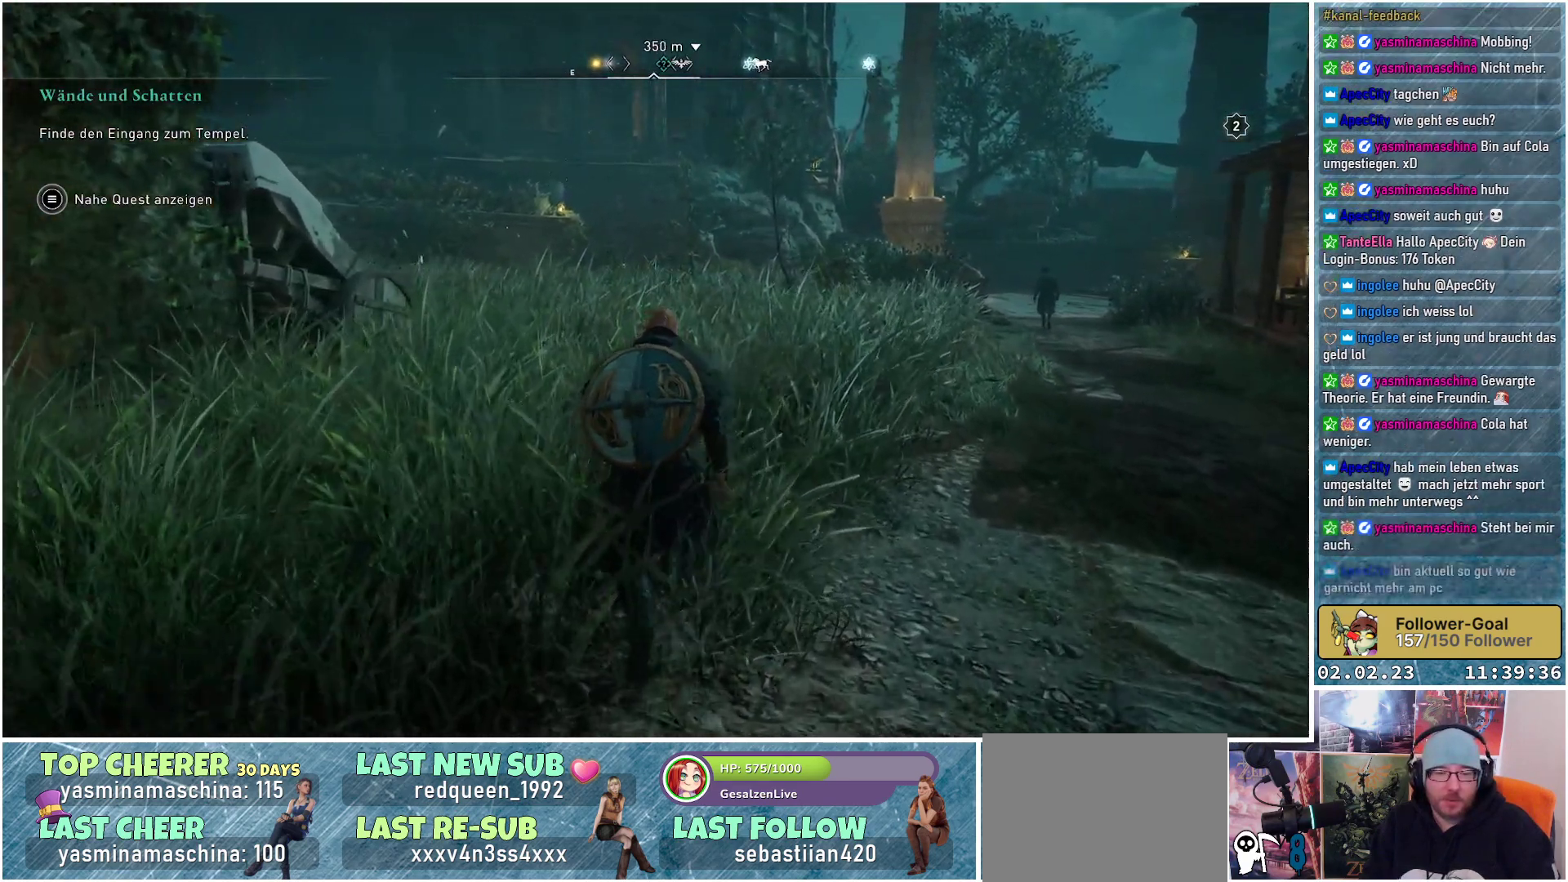
{"buttons": [], "left_stick": "up", "right_stick": "center", "events": []}
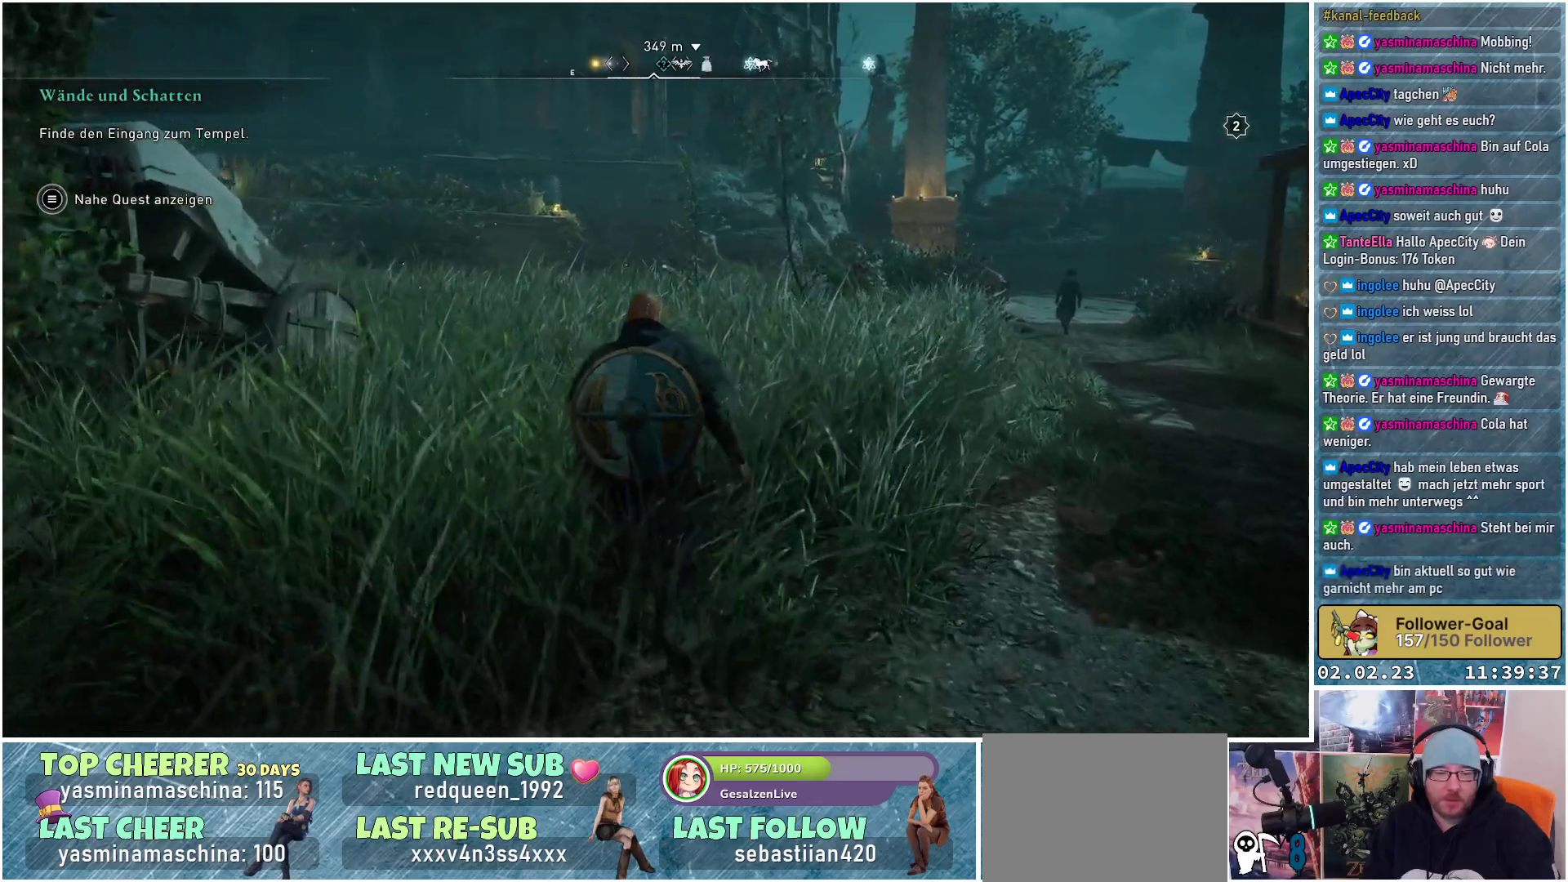
{"buttons": [], "left_stick": "up", "right_stick": "center", "events": []}
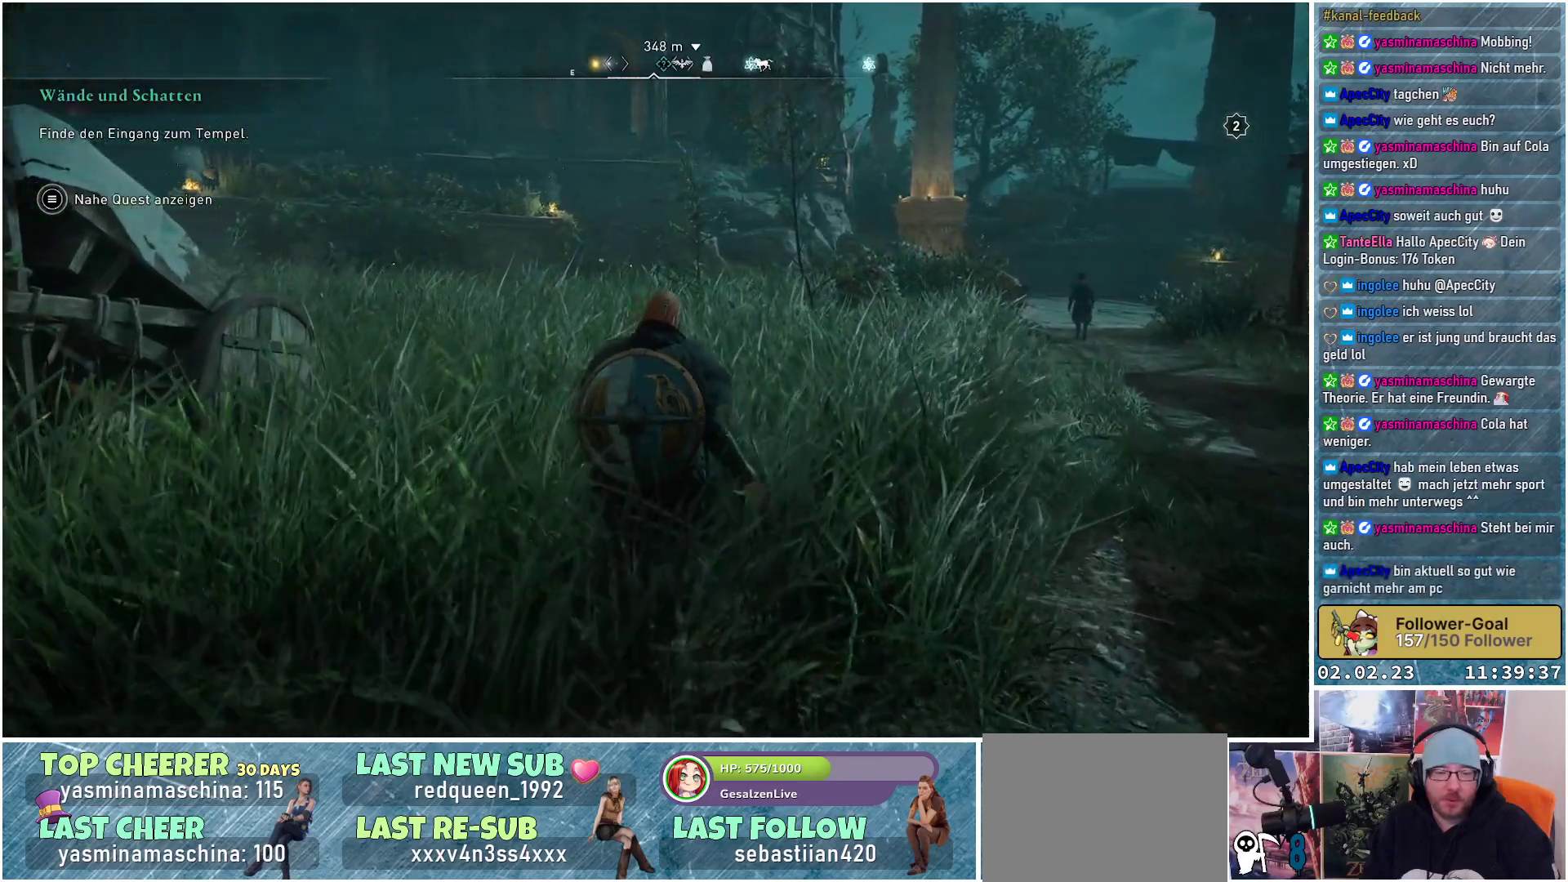
{"buttons": [], "left_stick": "up", "right_stick": "center", "events": []}